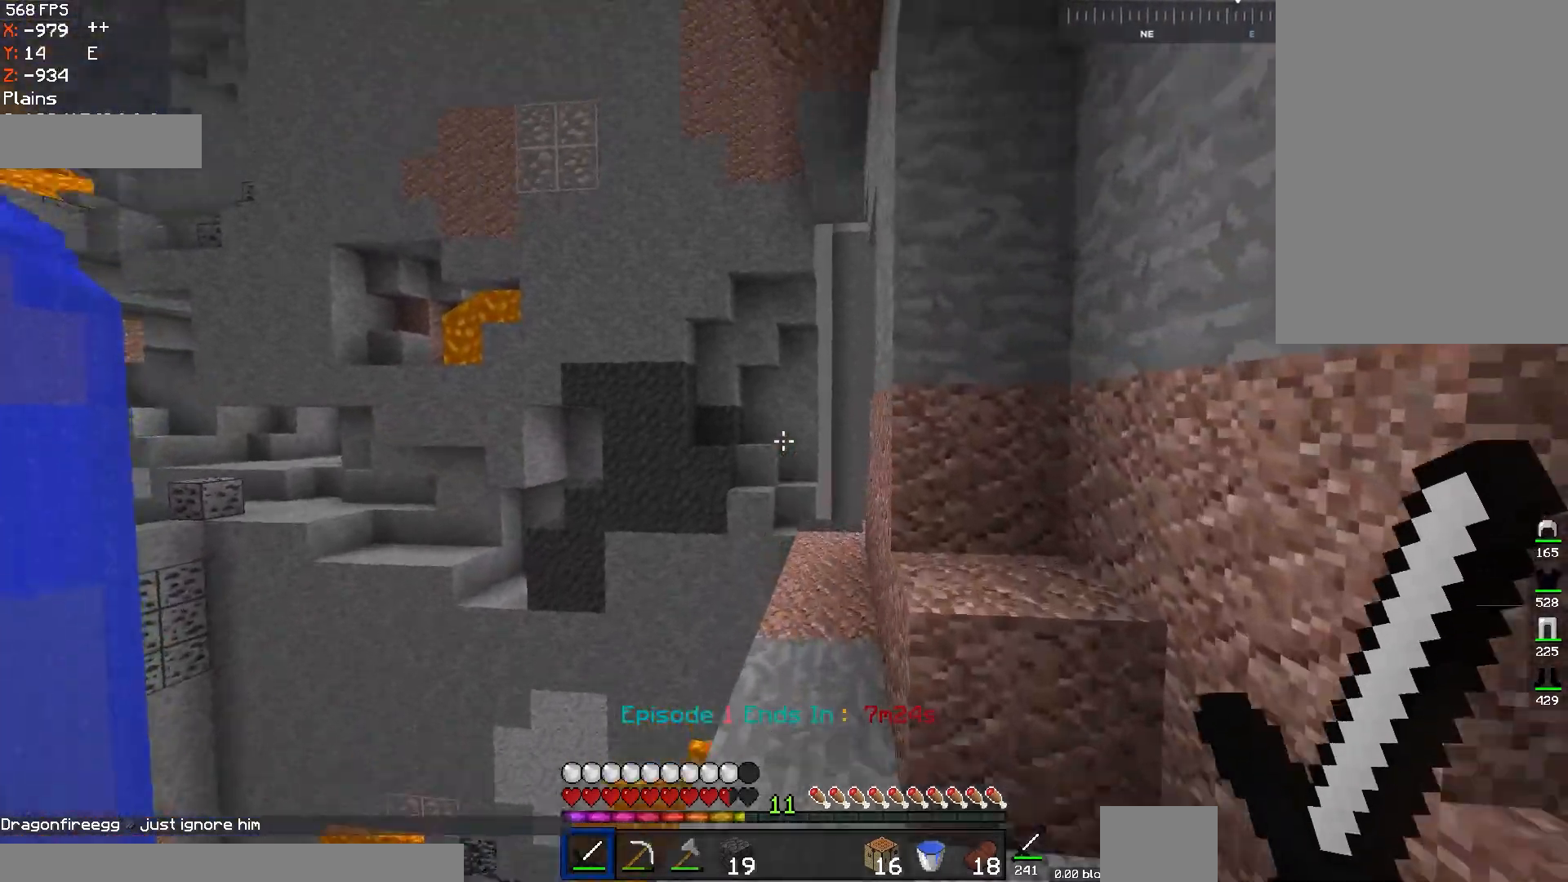
Gameplay with keyboard and mouse; each line is a JSON object with the keys and mouse buttons held at the frame after it. "events" lists presses ("down") and releases ("up") of "a", "d", "s", "space", "w", "mouse_left" and "mouse_right" between this image and that frame as [ms after this image, input, new state], when the widget could be followed in between. "mouse_left", "mouse_right" = the "left", "right" buttons of the "mouse" list. No other keys are recorded. Fast repeated clicks can show as one long hold. Mouse movement is not recorded.
{"keys": ["w"], "mouse": [], "events": [[33, "space", "up"], [134, "d", "up"]]}
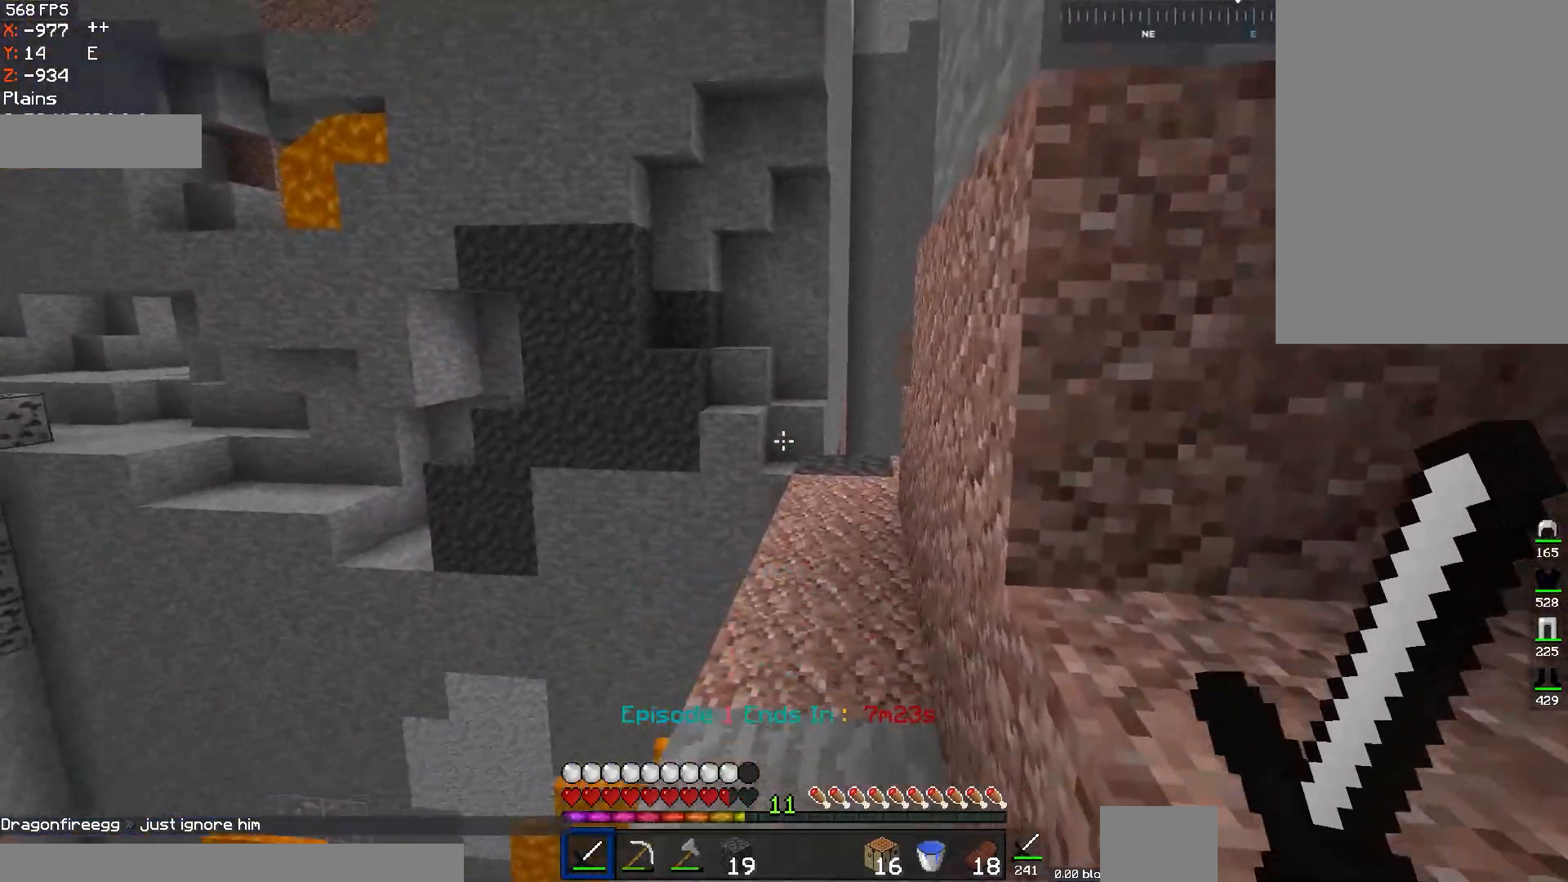
{"keys": ["d", "w"], "mouse": [], "events": [[133, "d", "down"]]}
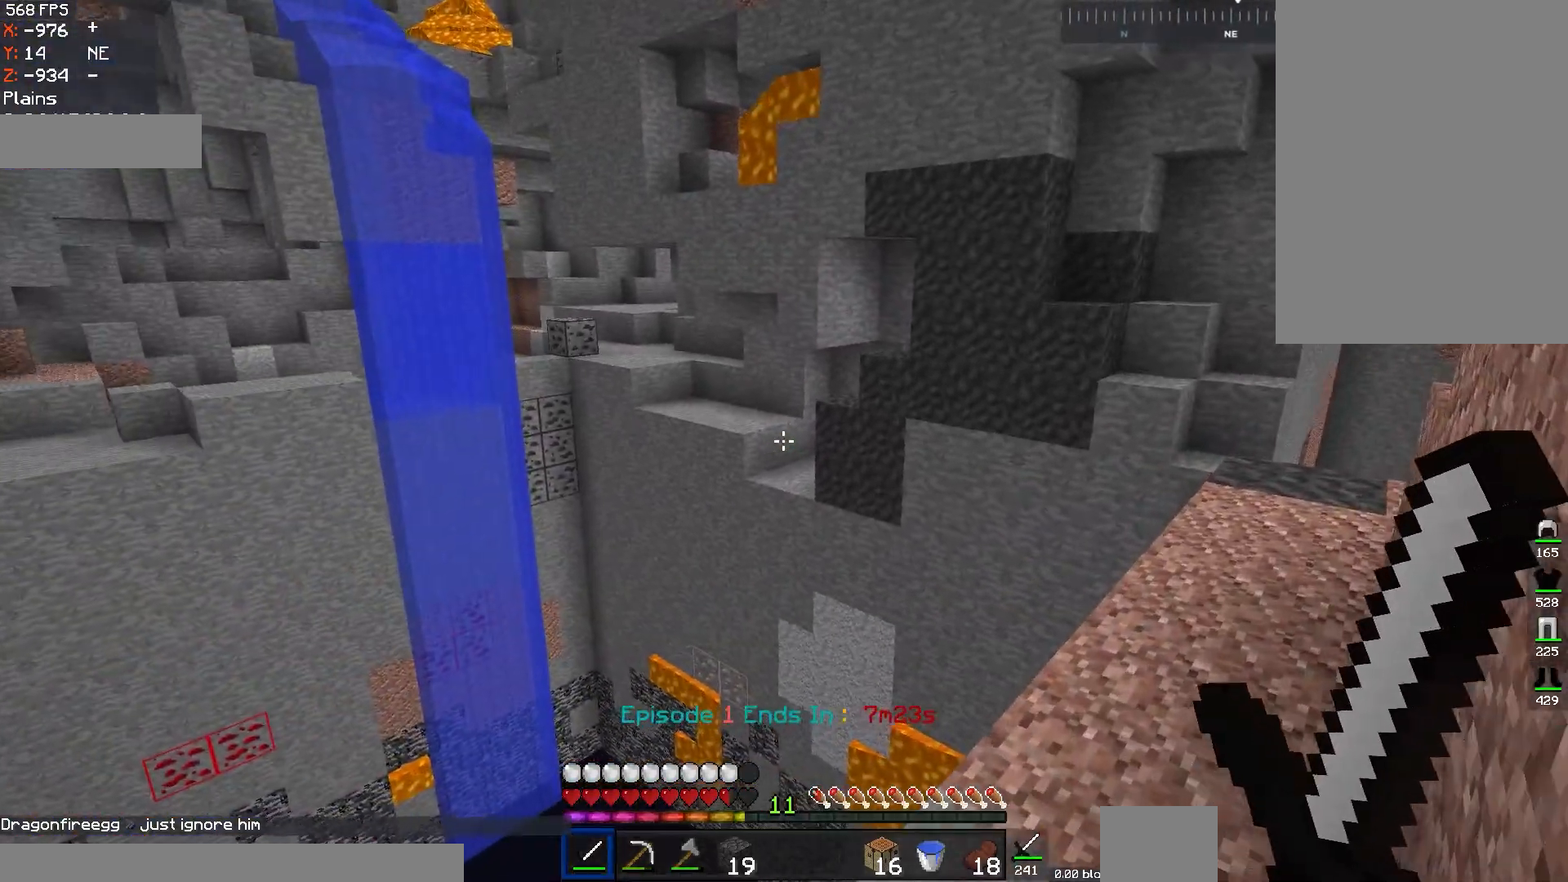
{"keys": ["d", "w"], "mouse": [], "events": []}
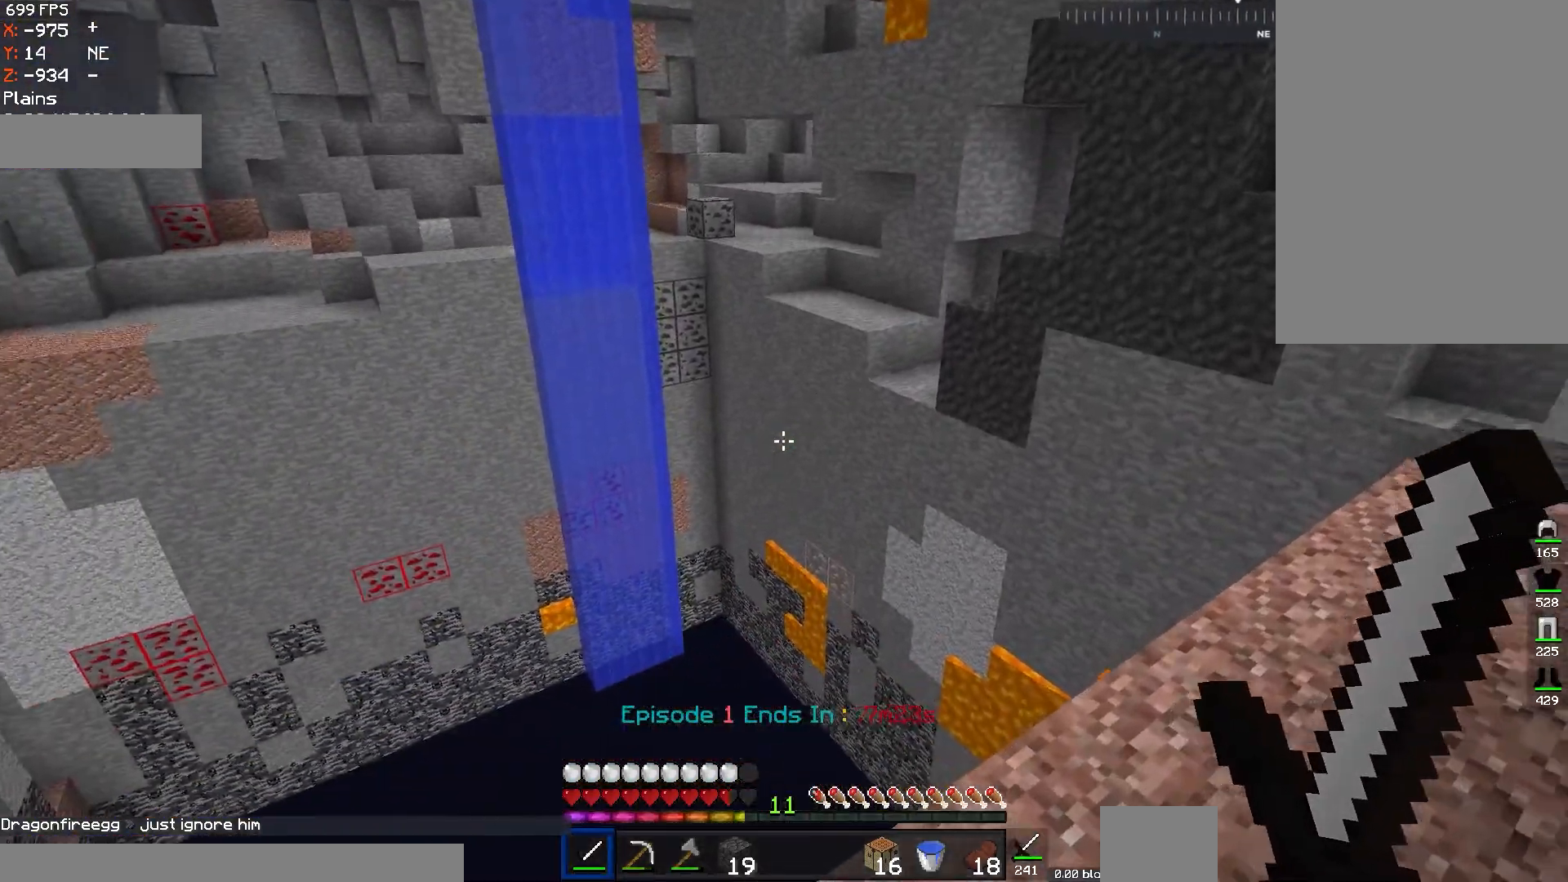
{"keys": ["w"], "mouse": [], "events": [[133, "d", "up"]]}
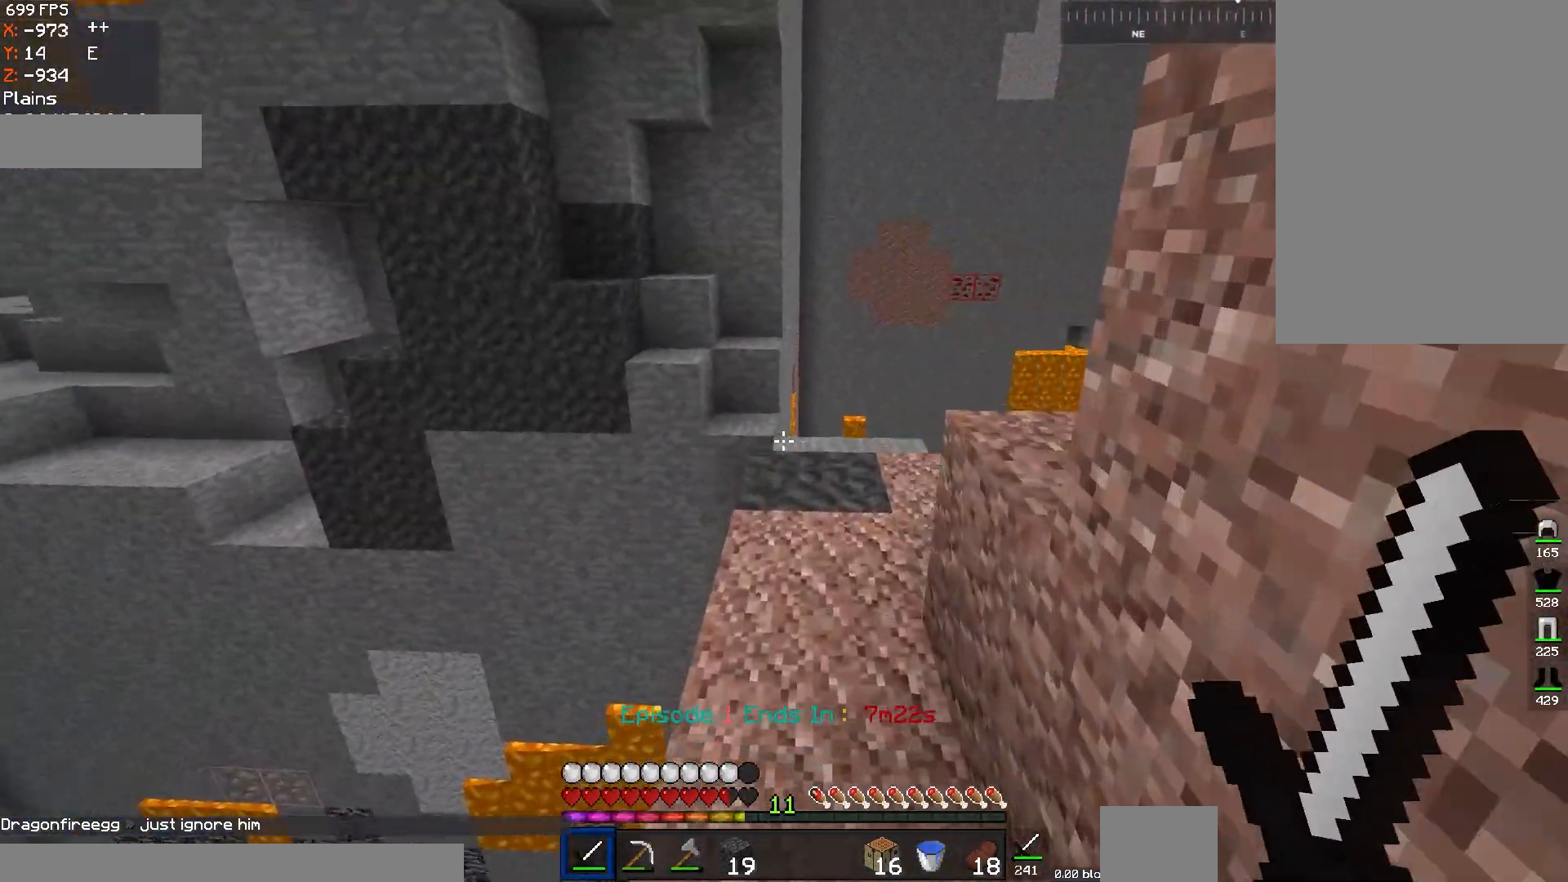
{"keys": ["w"], "mouse": [], "events": []}
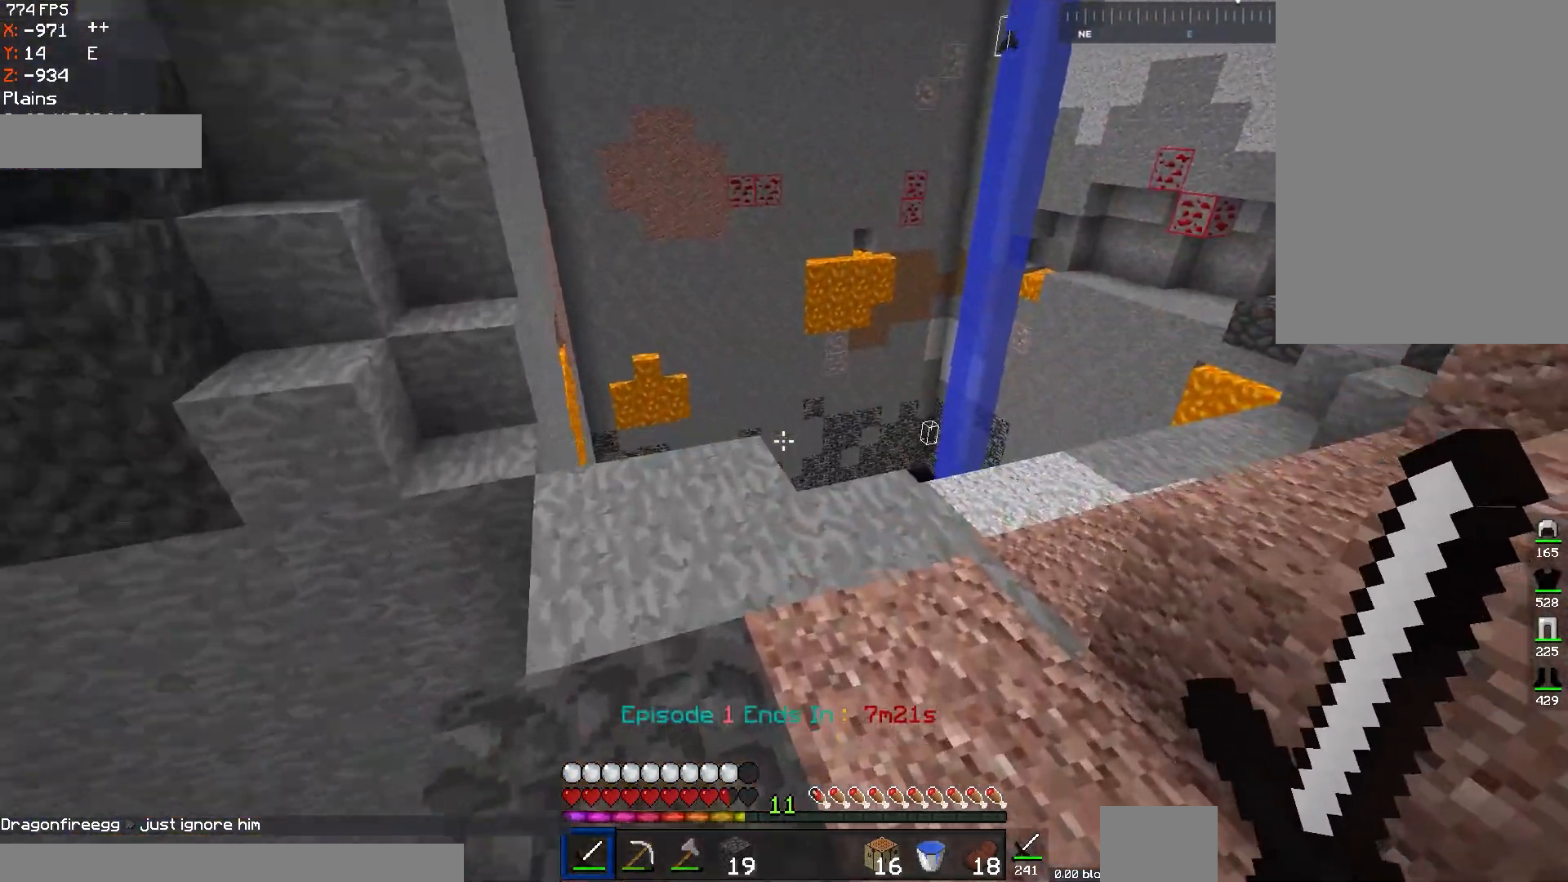
{"keys": ["a", "w"], "mouse": [], "events": [[250, "a", "down"]]}
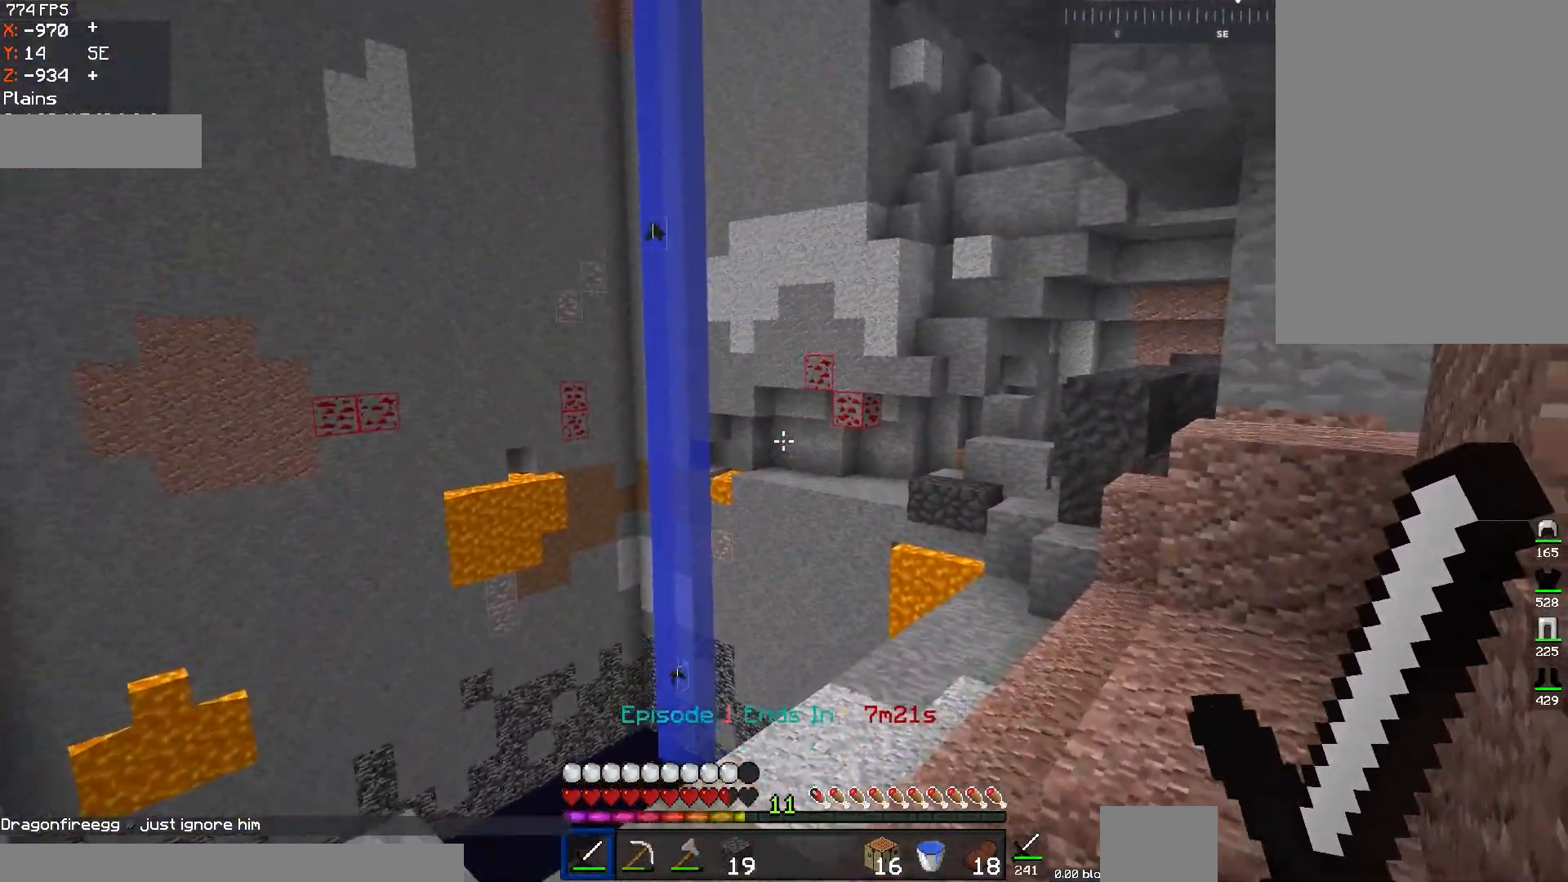
{"keys": ["w"], "mouse": [], "events": [[17, "a", "up"], [100, "d", "down"], [501, "d", "up"]]}
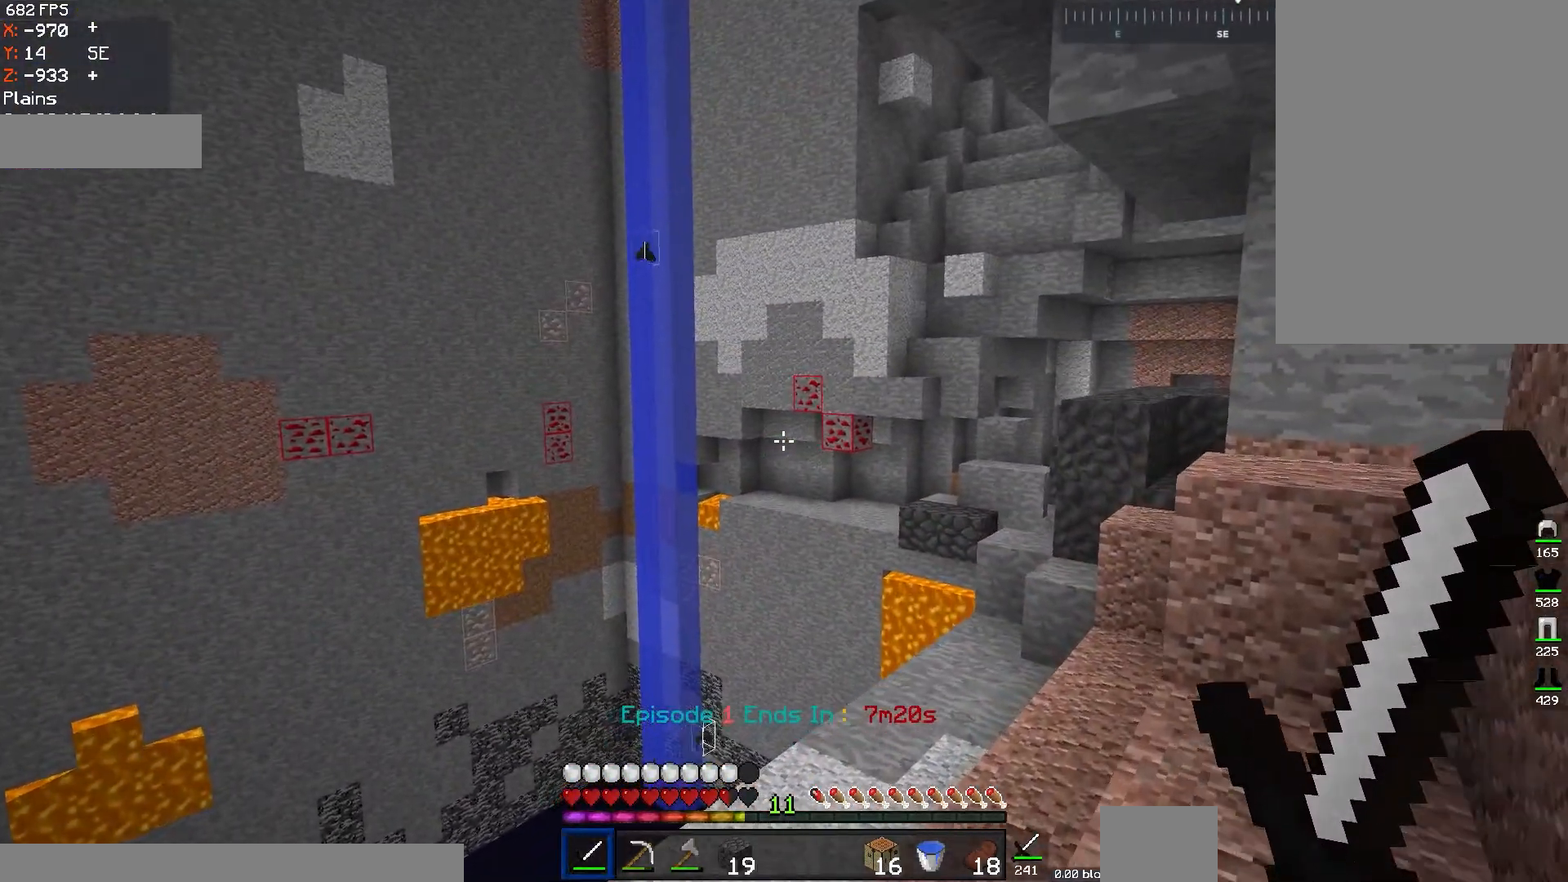
{"keys": ["w"], "mouse": [], "events": [[100, "a", "down"], [417, "a", "up"]]}
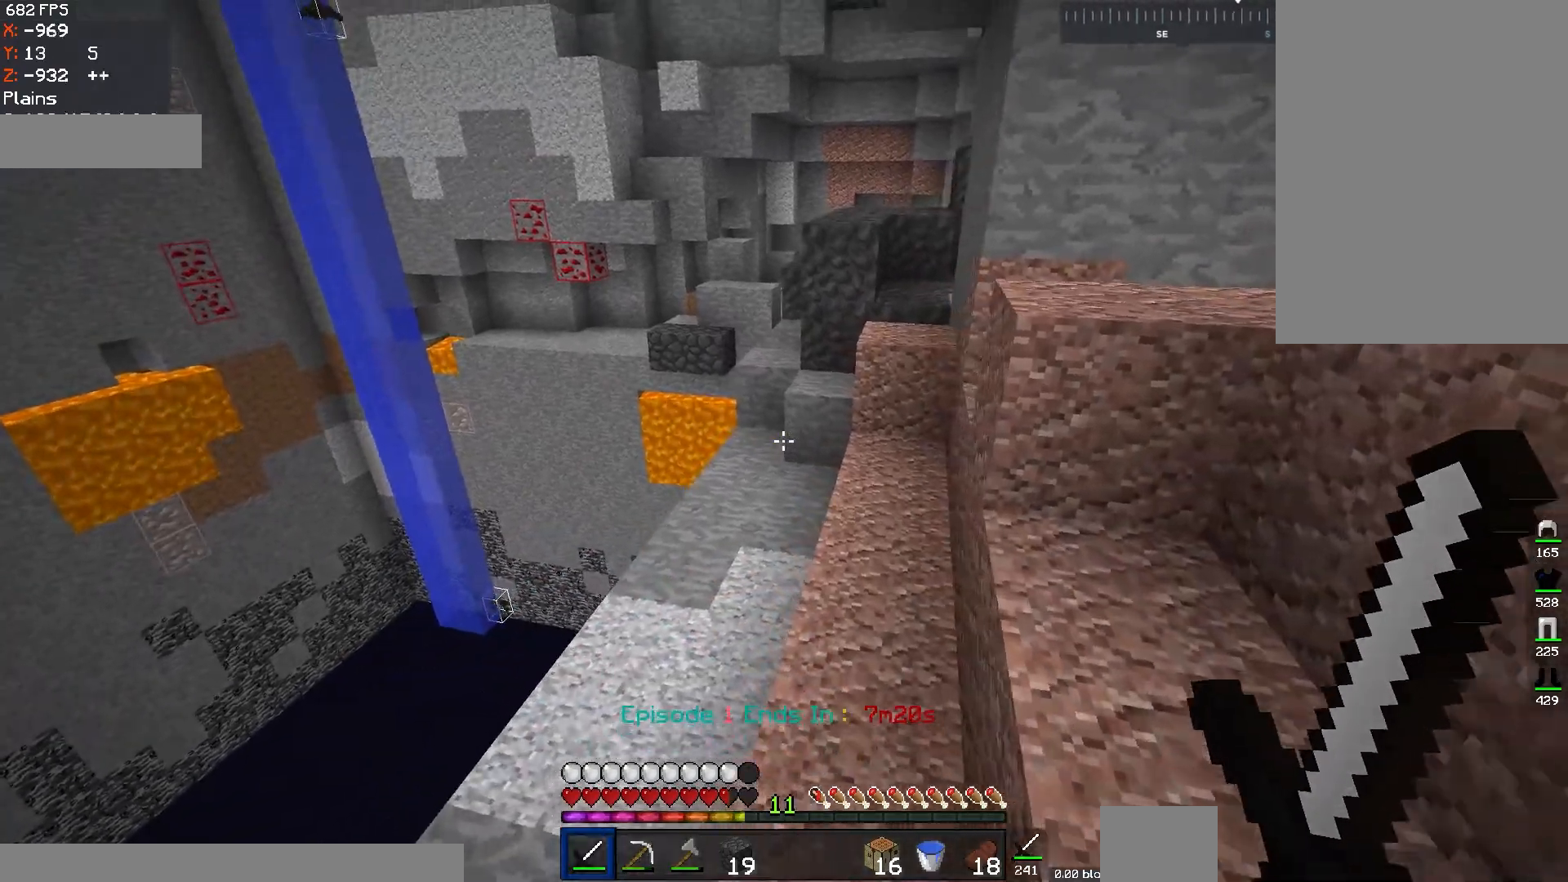
{"keys": ["space", "w"], "mouse": [], "events": [[351, "space", "down"]]}
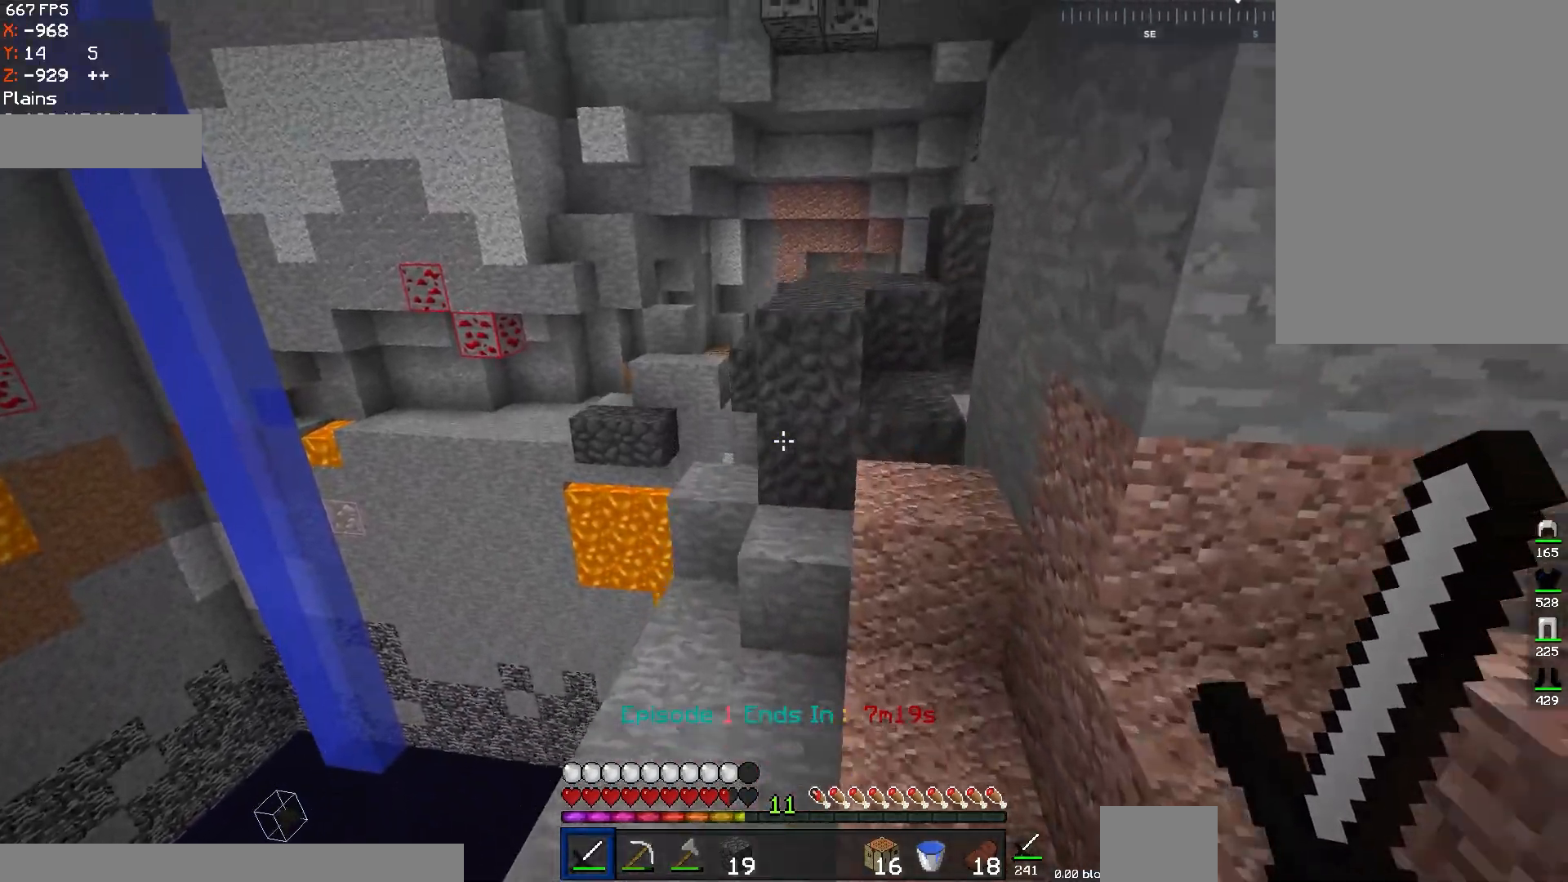
{"keys": ["a", "w"], "mouse": [], "events": [[50, "a", "down"], [100, "space", "up"], [367, "a", "up"], [500, "a", "down"]]}
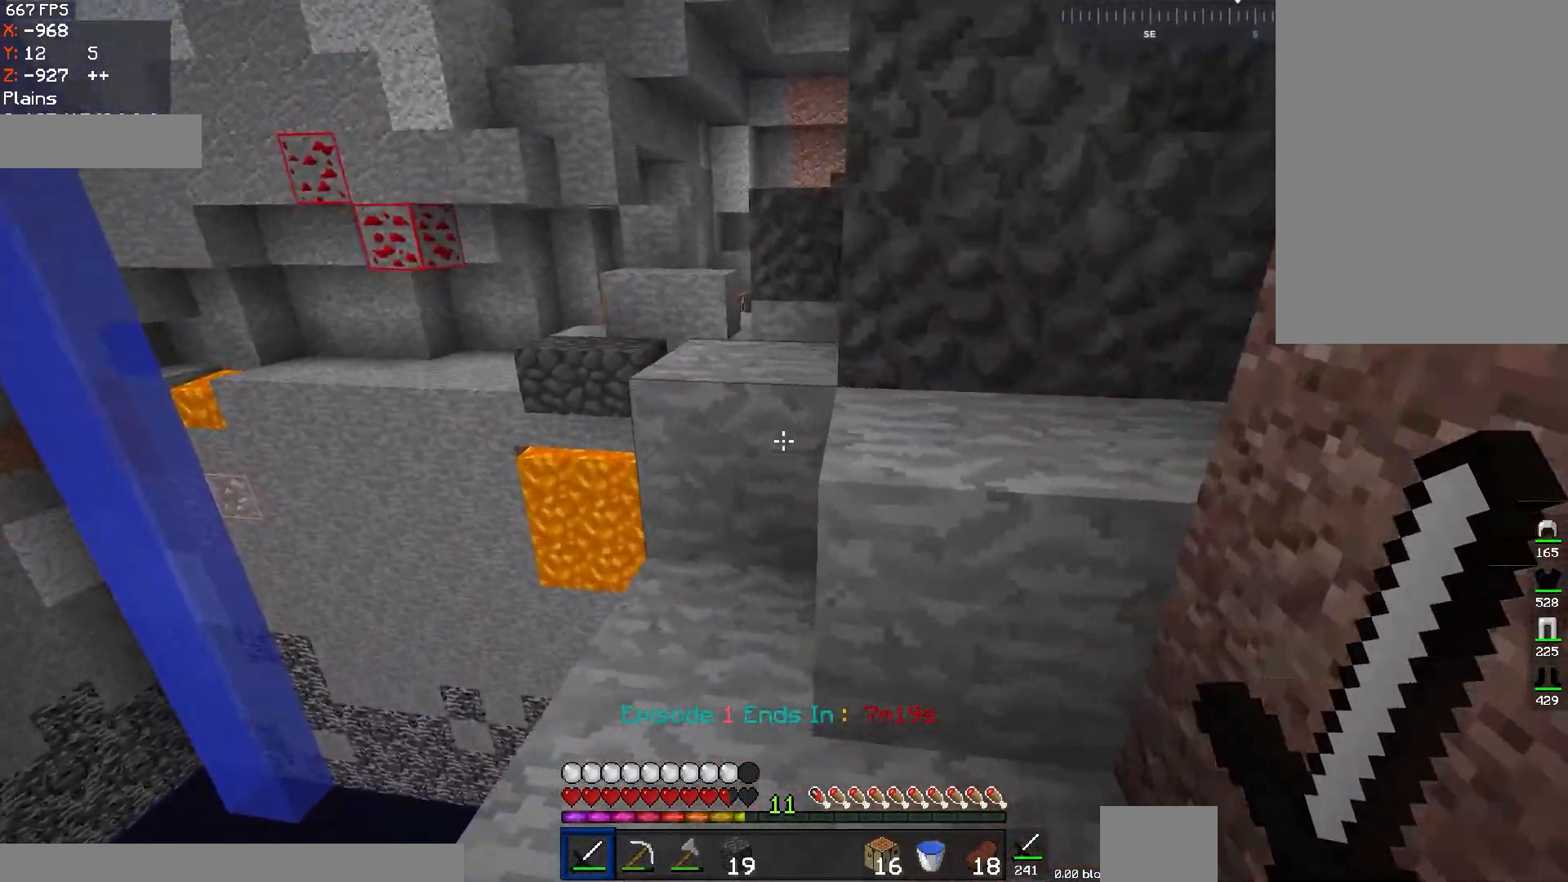
{"keys": ["w"], "mouse": [], "events": [[367, "a", "up"]]}
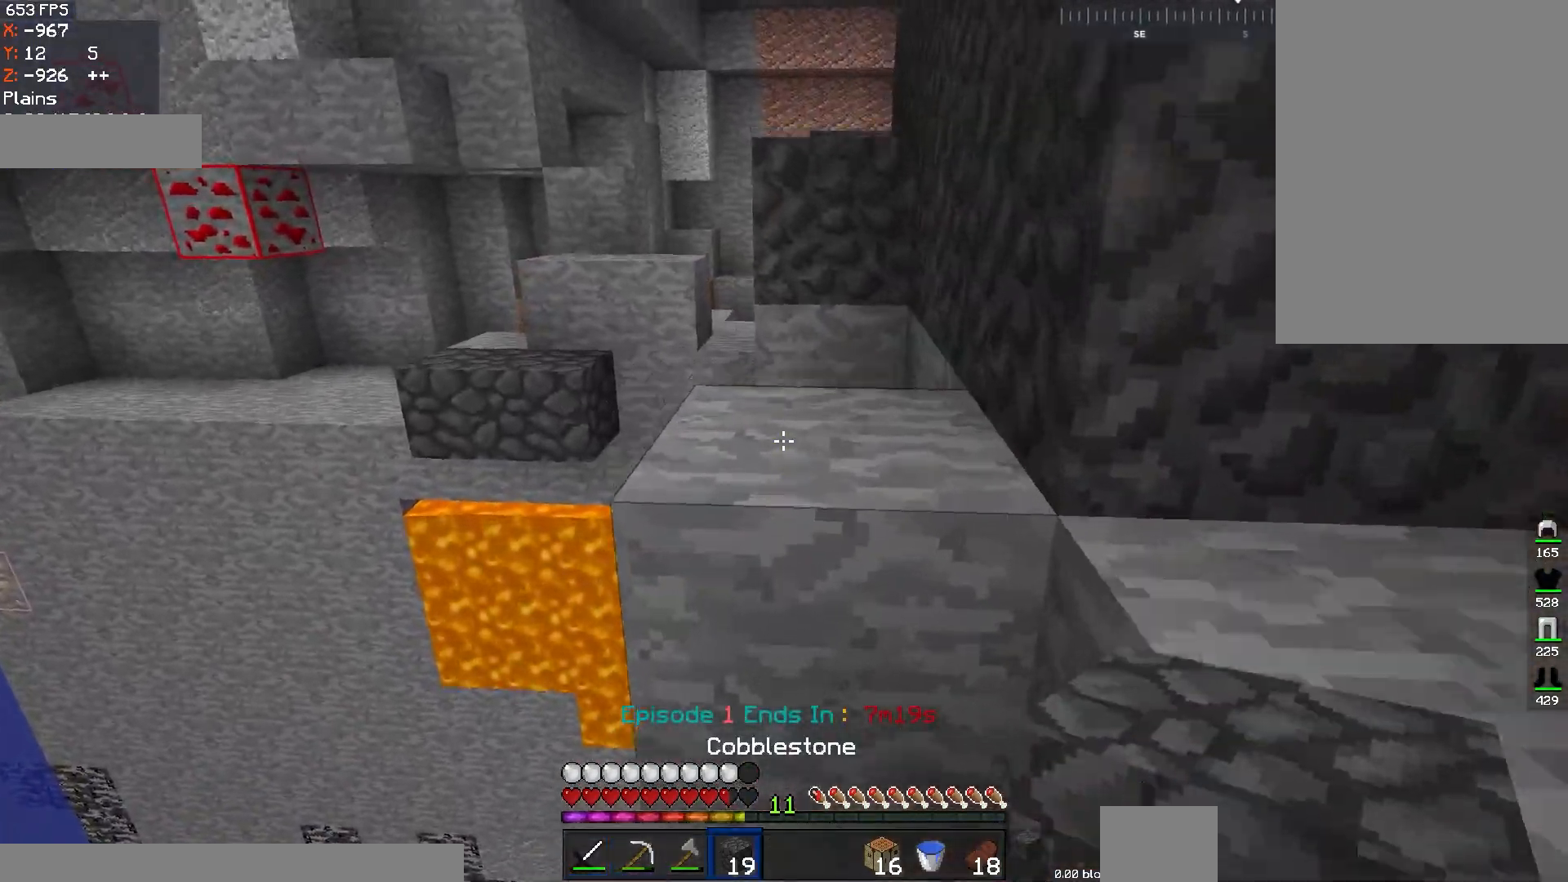
{"keys": ["w"], "mouse": ["right"], "events": [[100, "space", "down"], [350, "d", "down"], [367, "space", "up"], [500, "d", "up"], [500, "mouse_right", "down"]]}
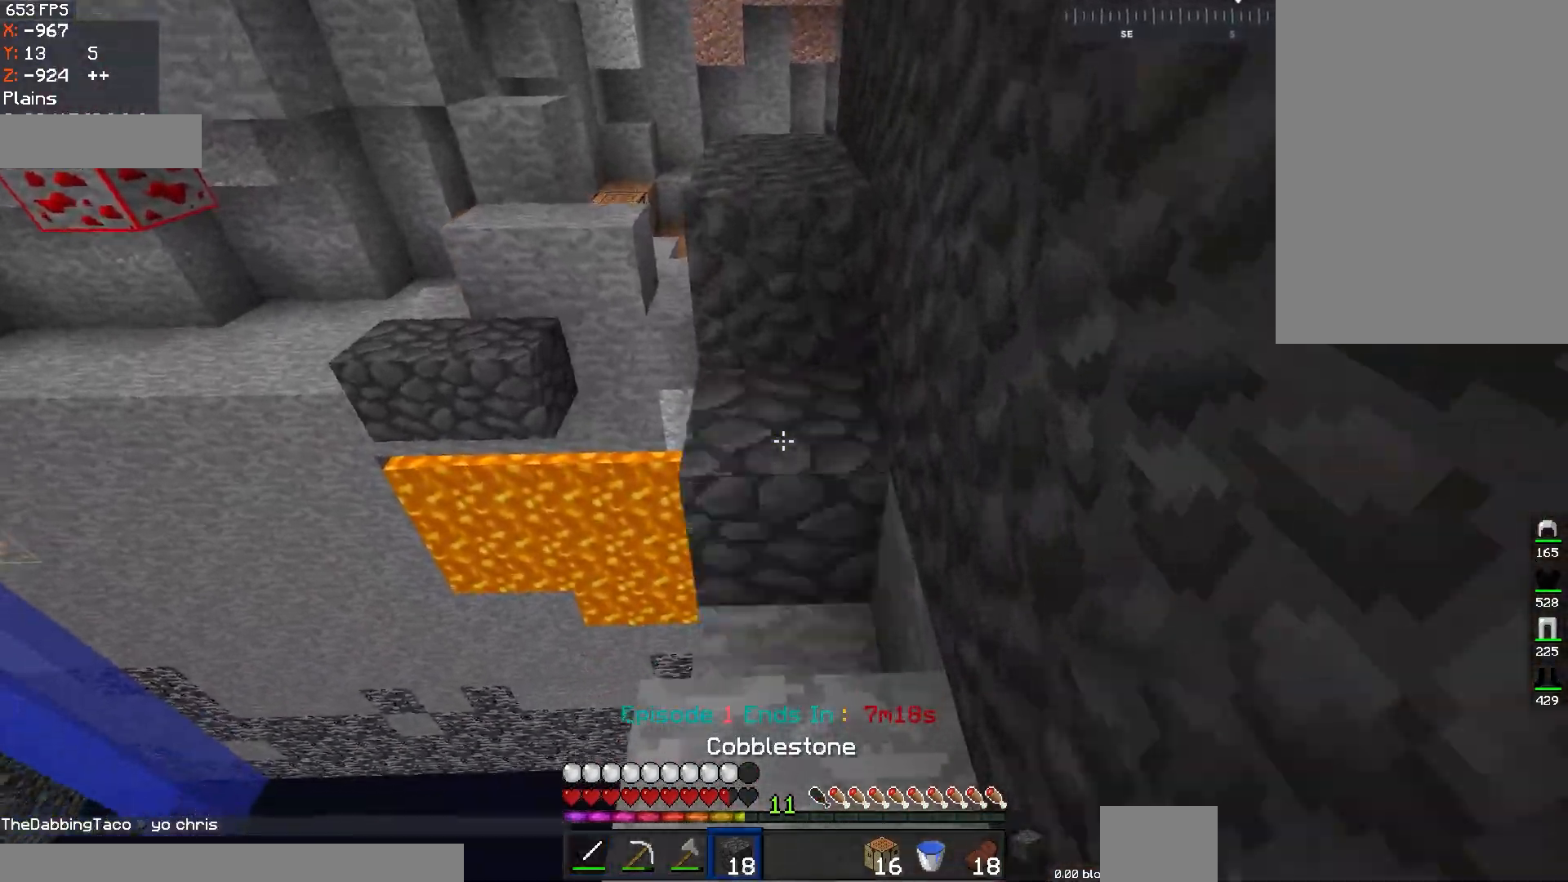
{"keys": ["w"], "mouse": [], "events": [[167, "mouse_right", "up"], [201, "space", "down"], [401, "space", "up"]]}
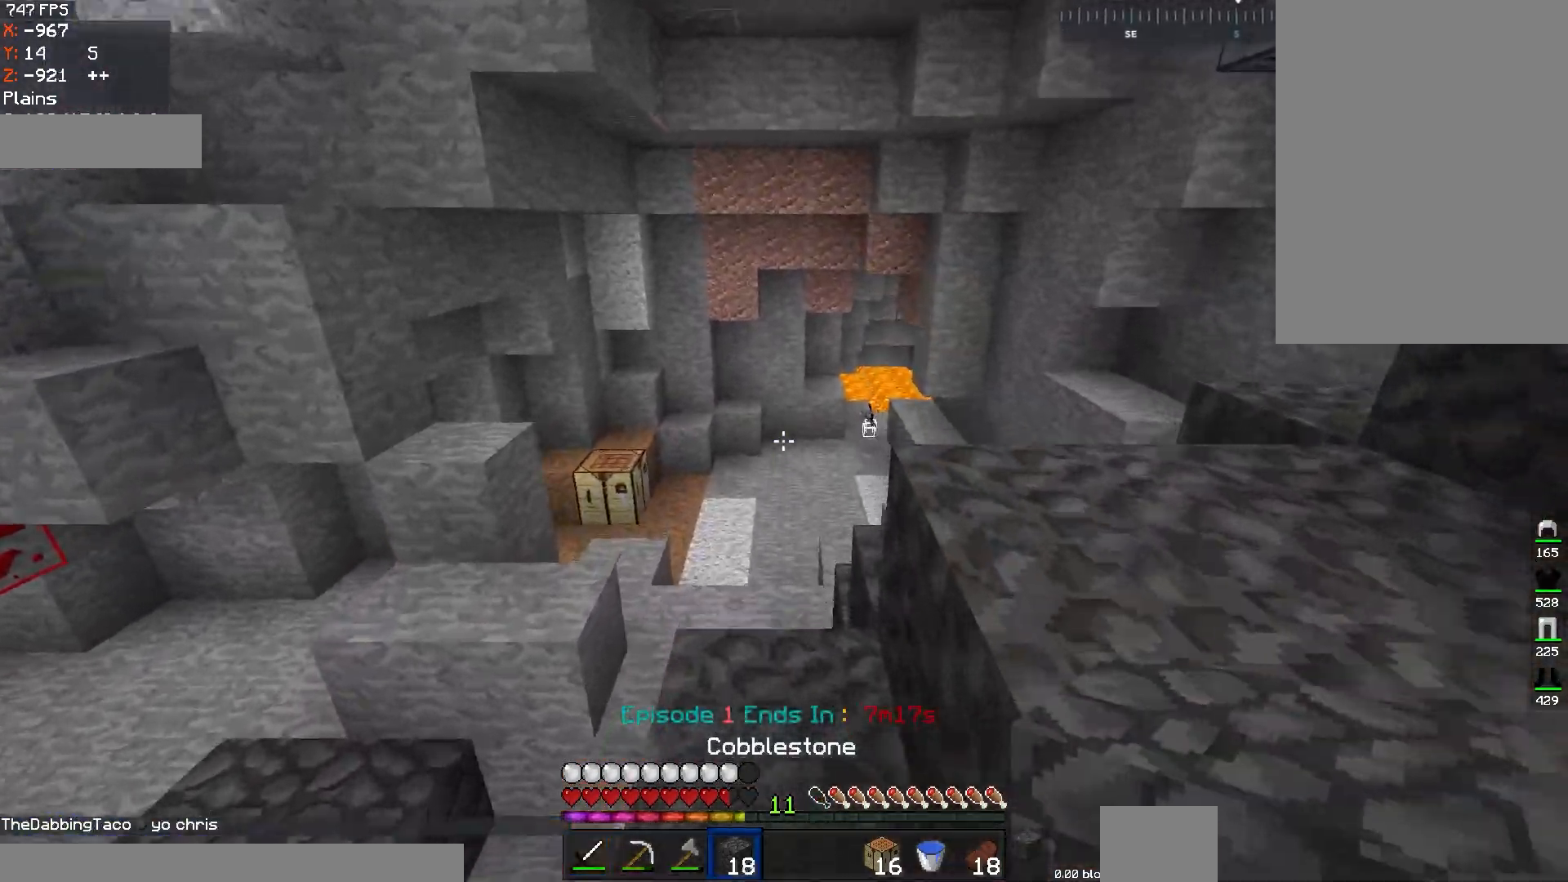
{"keys": ["w"], "mouse": [], "events": []}
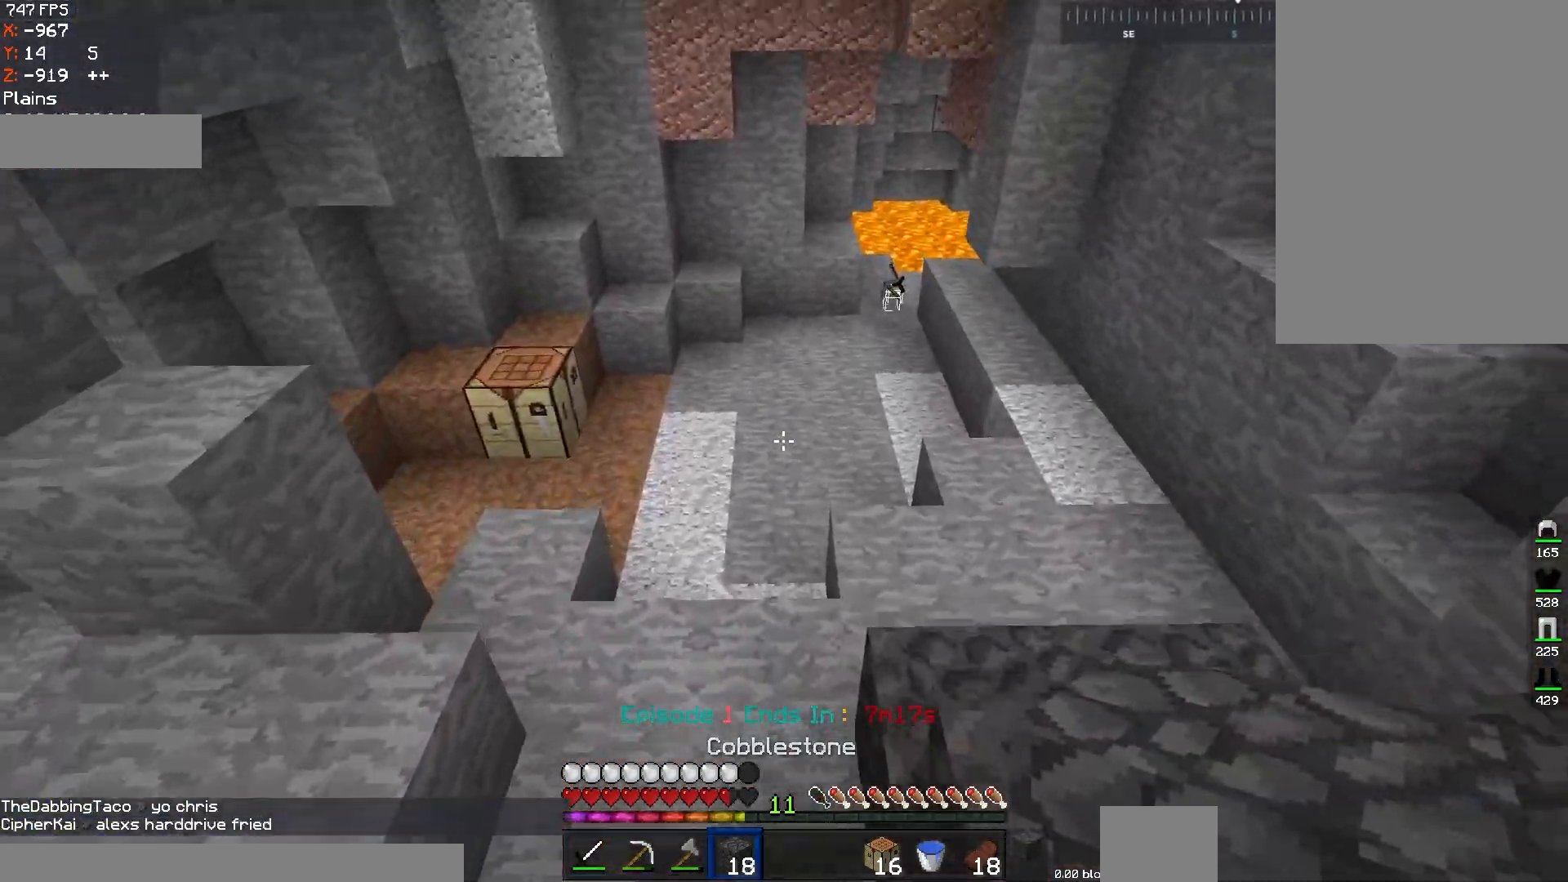
{"keys": ["w"], "mouse": [], "events": []}
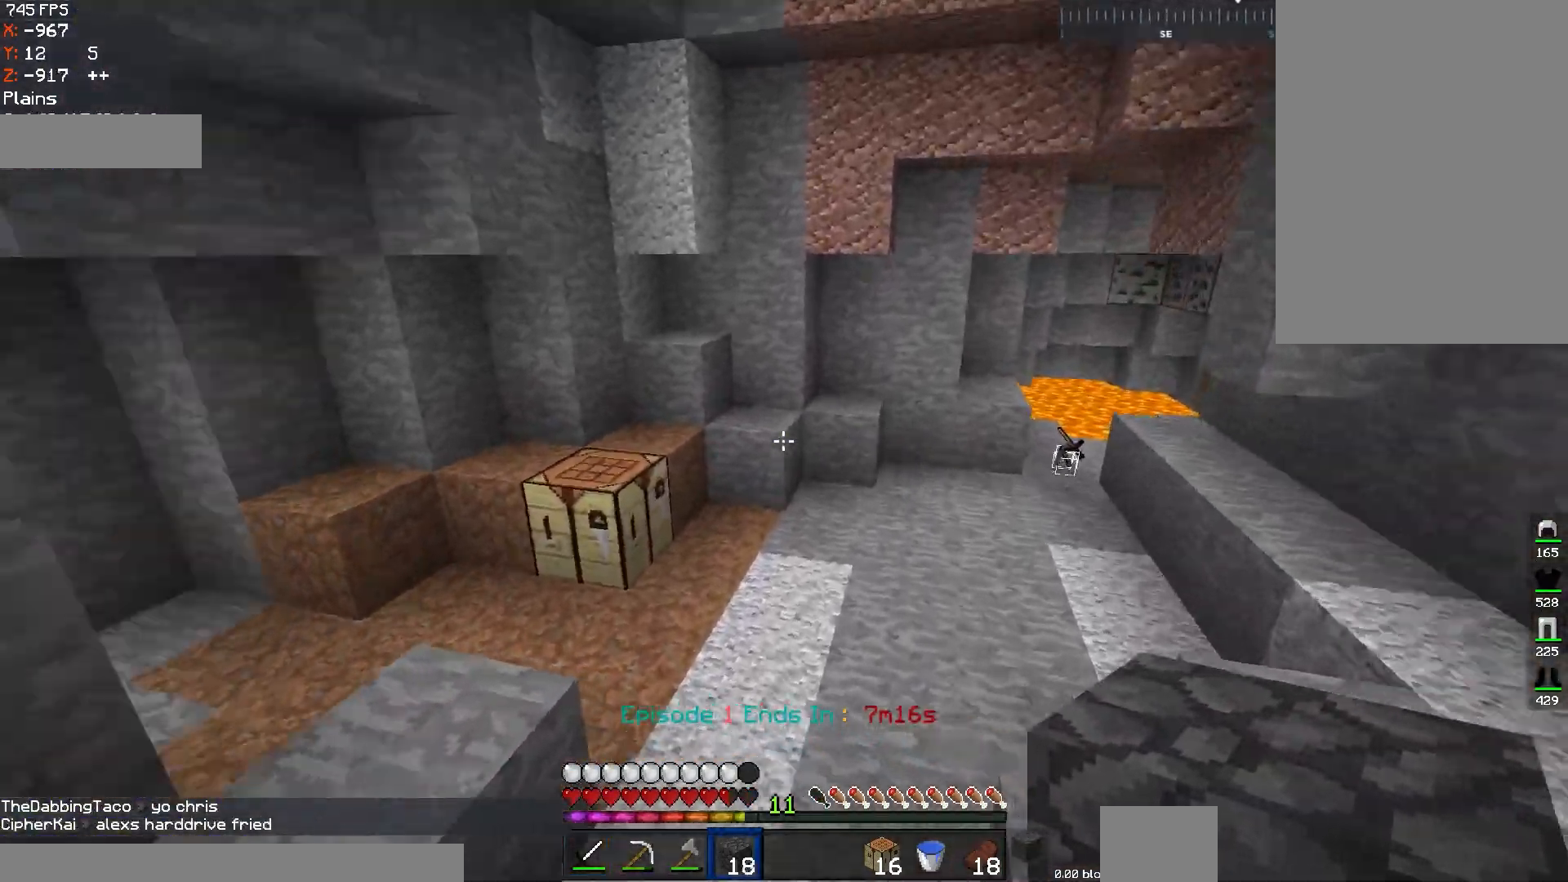
{"keys": ["a", "w"], "mouse": [], "events": [[83, "space", "down"], [133, "d", "down"], [284, "d", "up"], [334, "space", "up"], [384, "a", "down"]]}
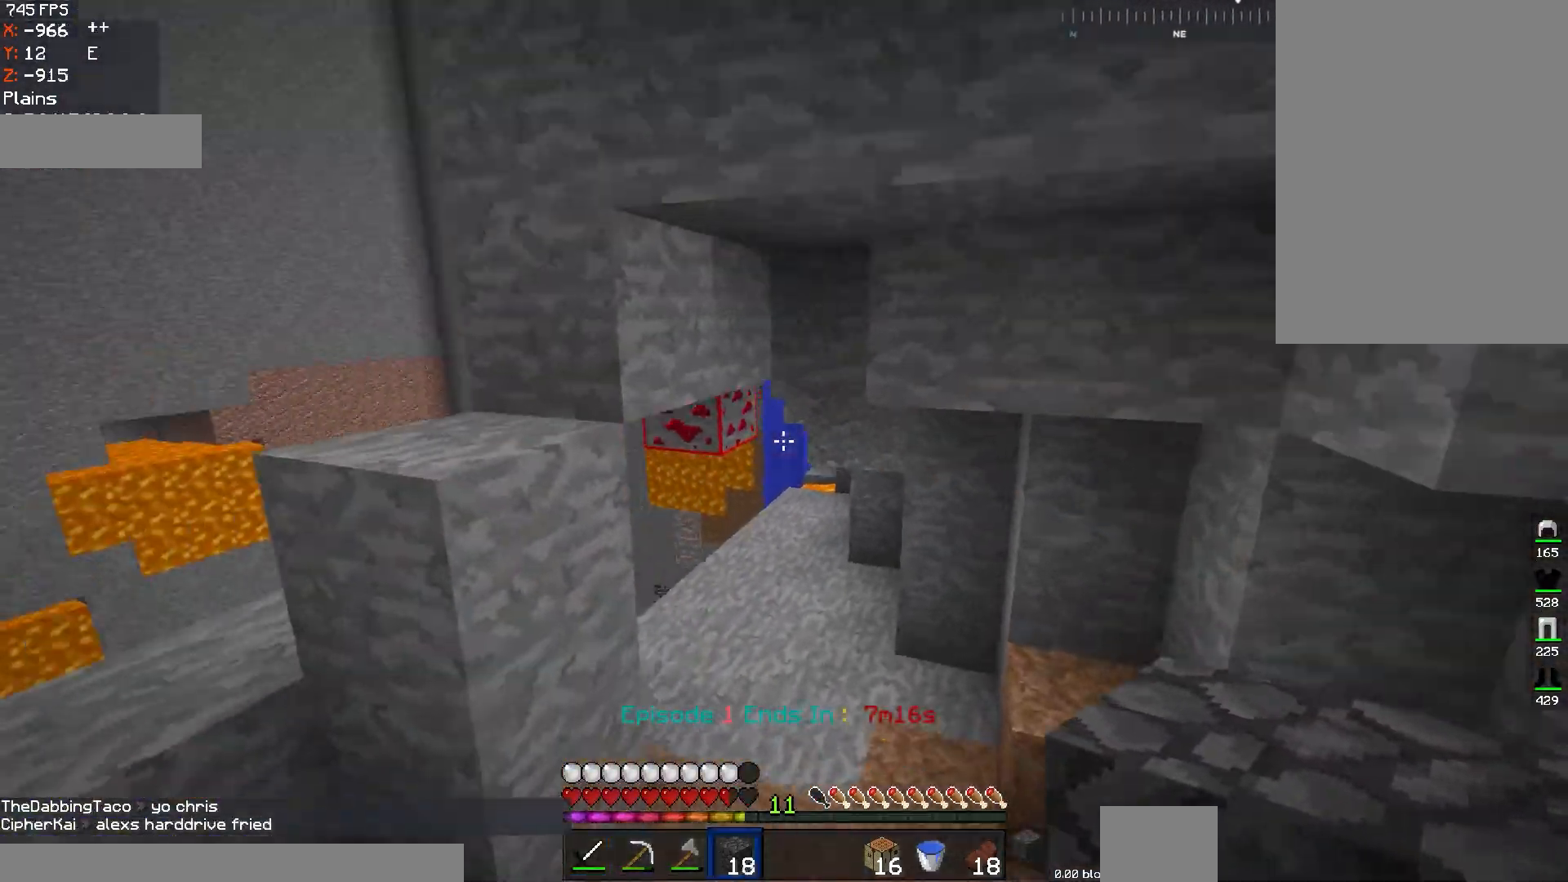
{"keys": ["w"], "mouse": [], "events": [[100, "a", "up"]]}
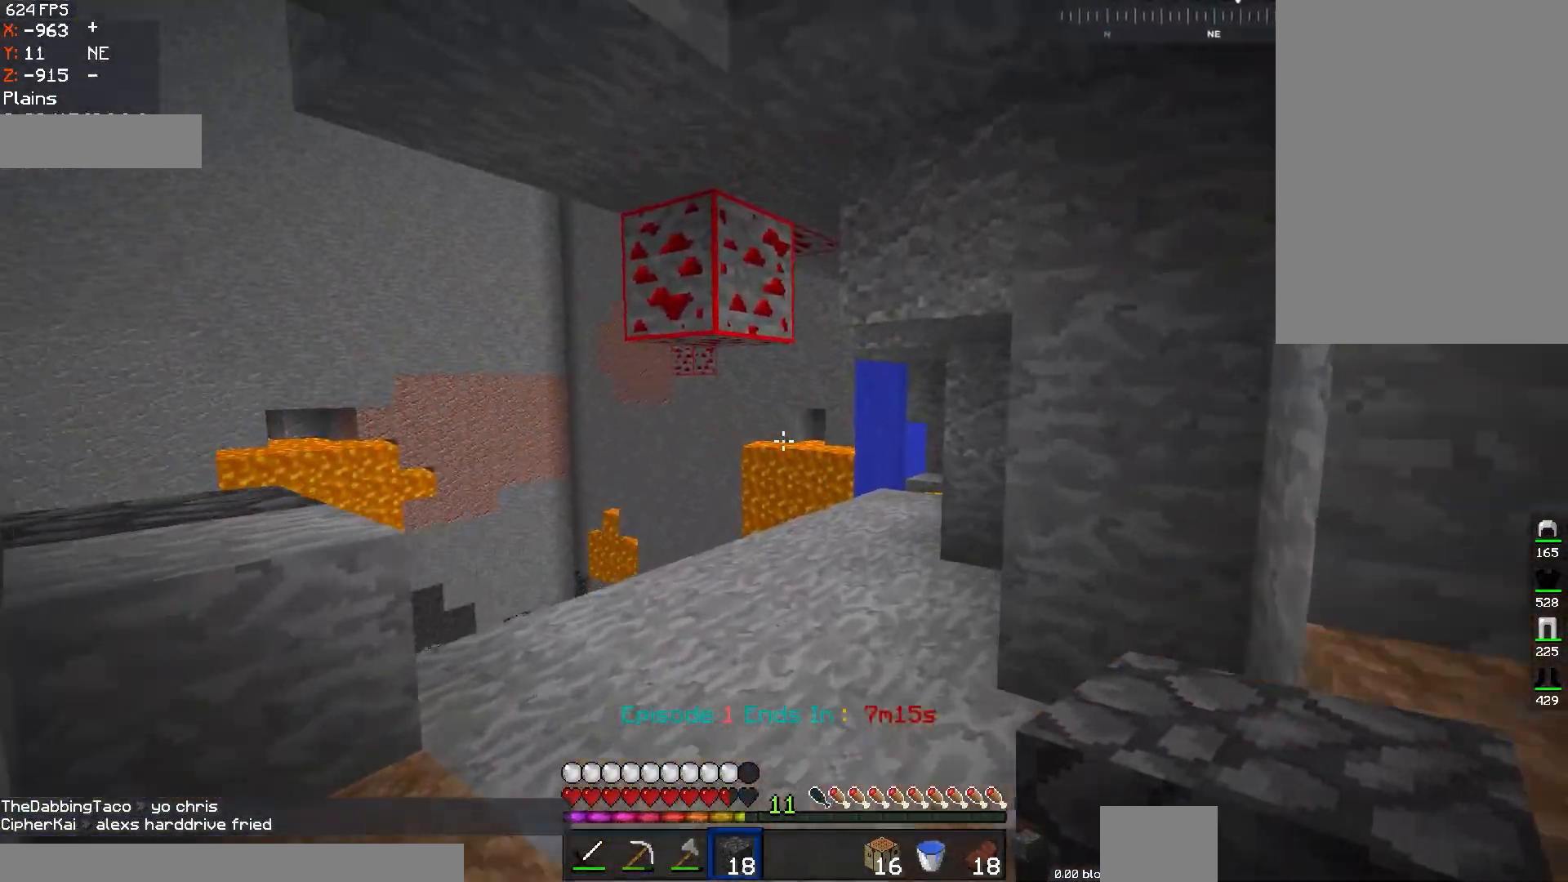
{"keys": ["w"], "mouse": [], "events": []}
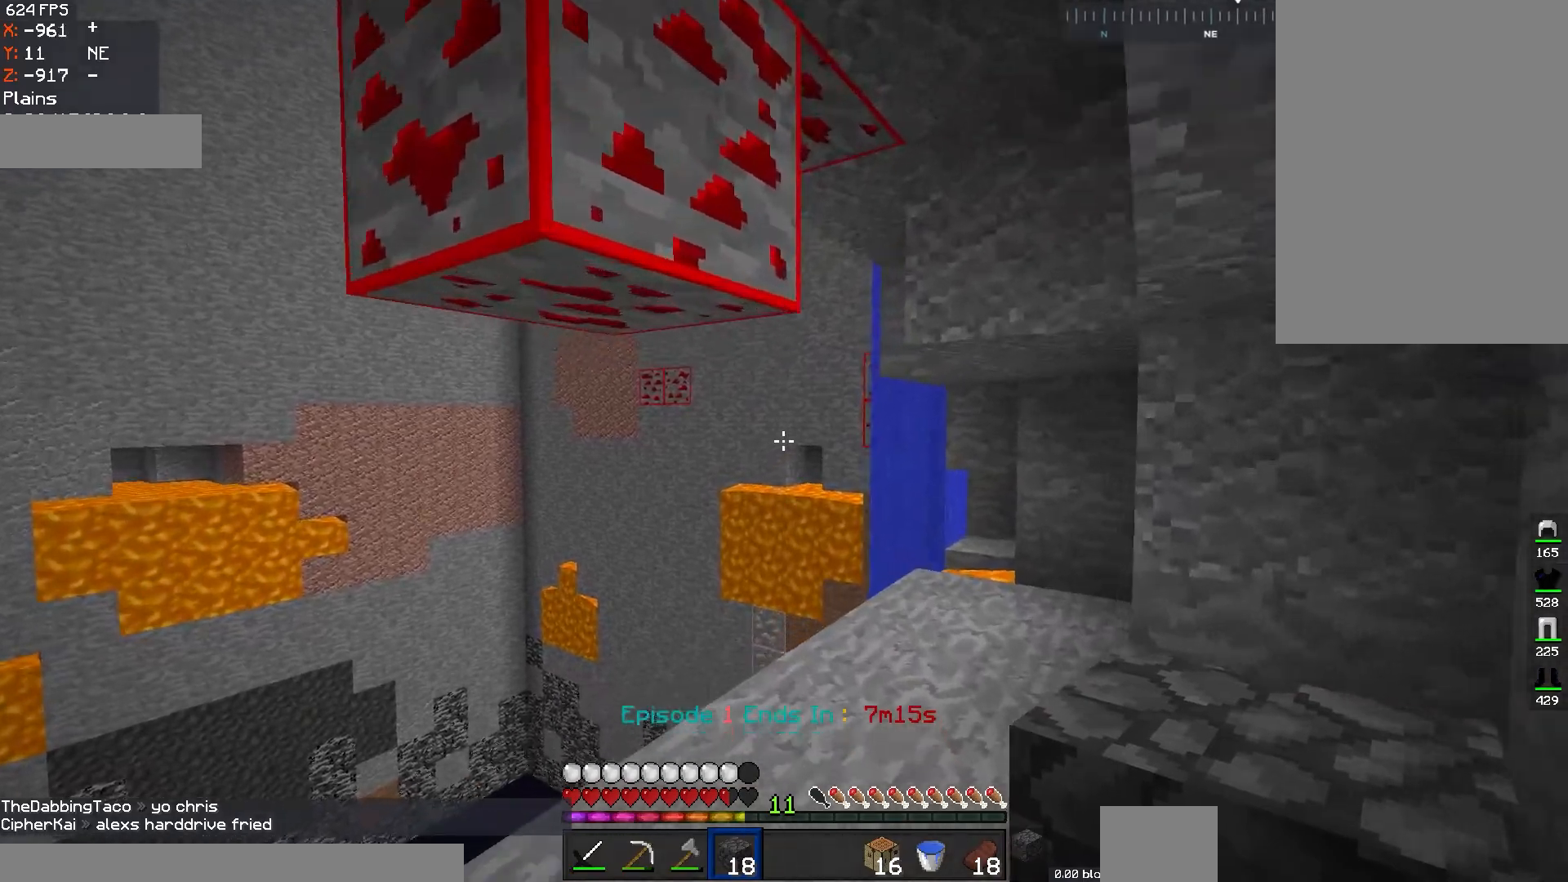
{"keys": ["w"], "mouse": [], "events": []}
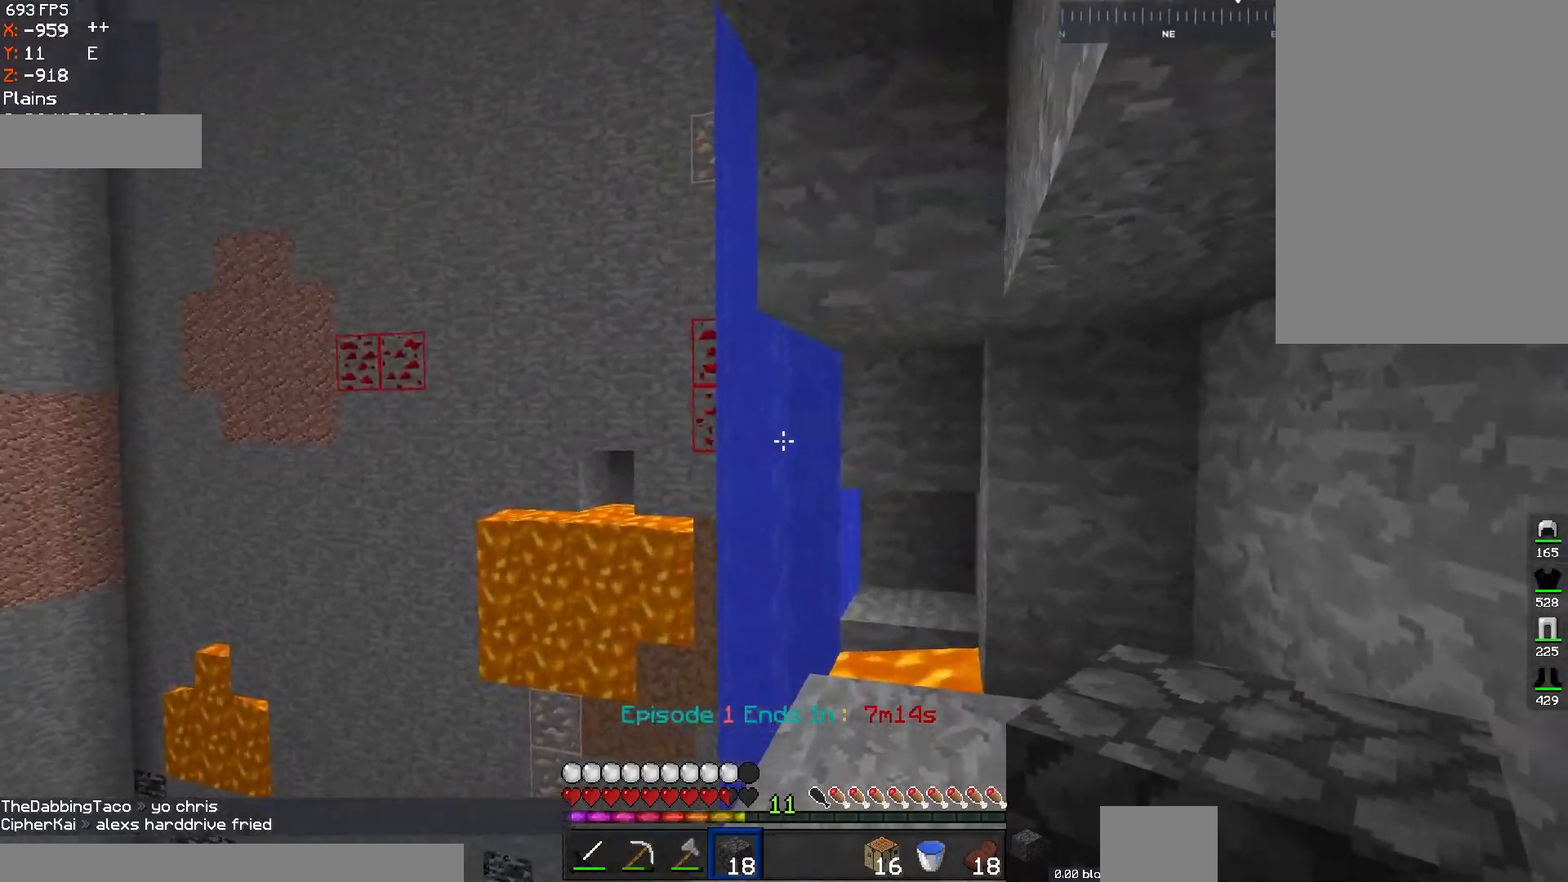
{"keys": ["a", "w"], "mouse": [], "events": [[284, "a", "down"]]}
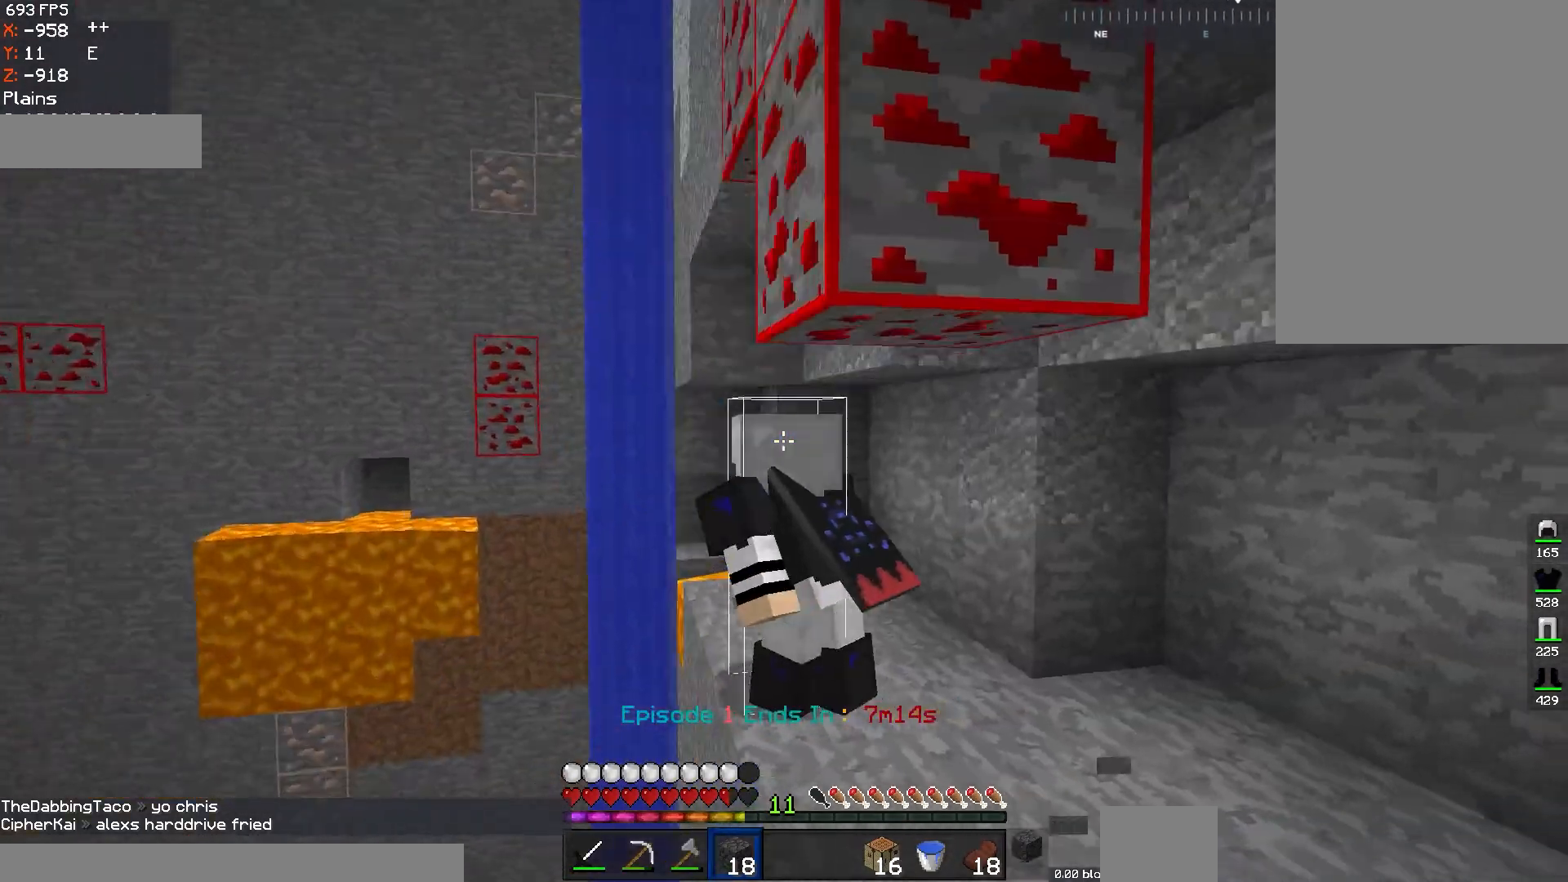
{"keys": [], "mouse": [], "events": [[351, "w", "up"], [501, "a", "up"]]}
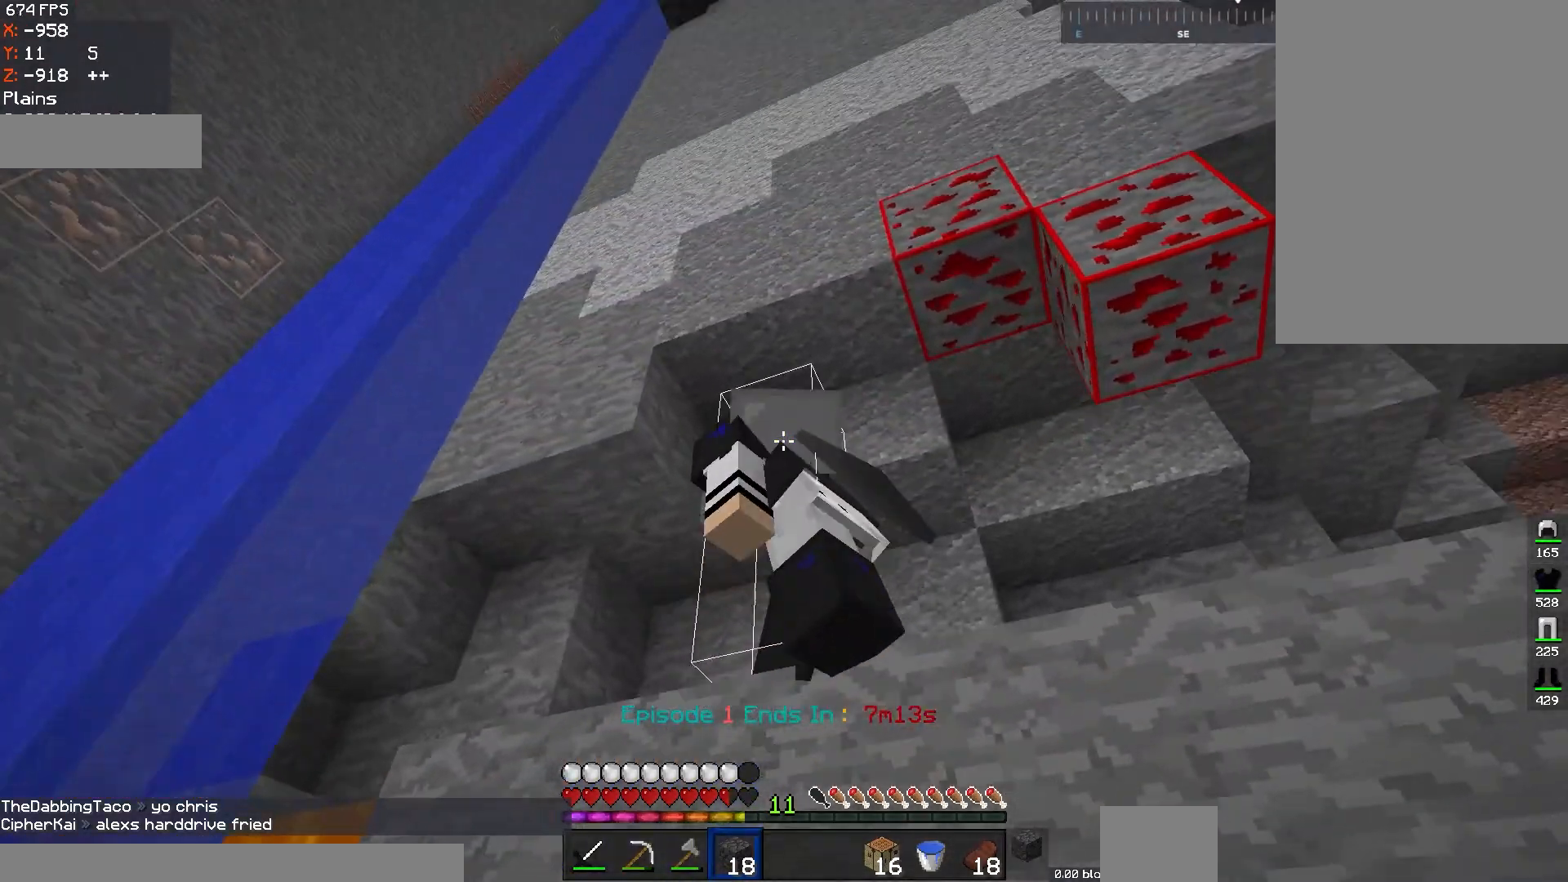
{"keys": [], "mouse": [], "events": []}
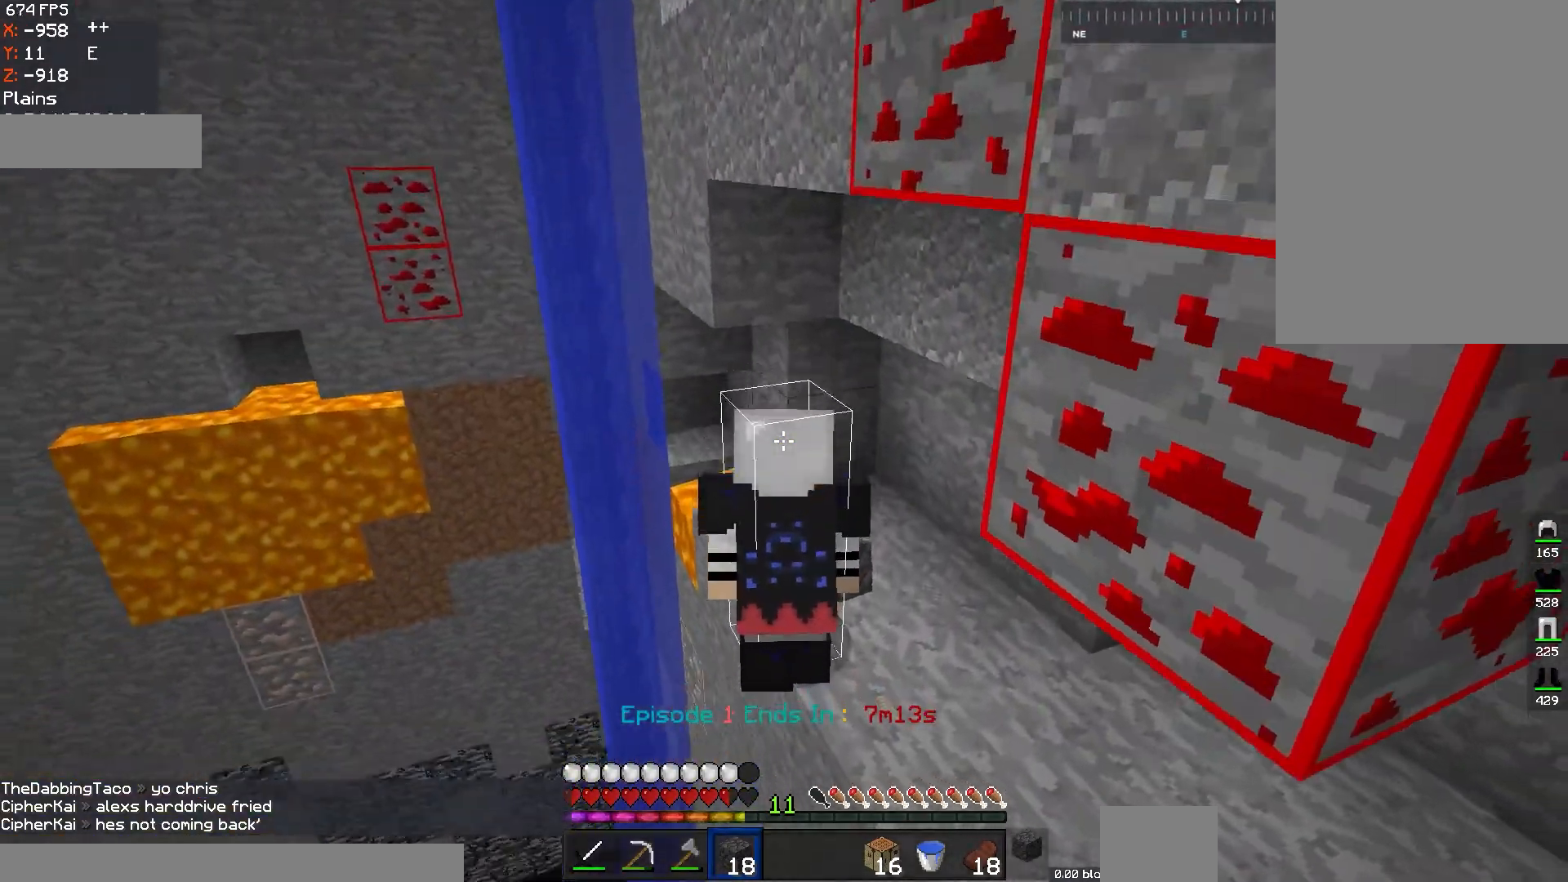
{"keys": ["a", "w"], "mouse": [], "events": [[384, "a", "down"], [434, "w", "down"]]}
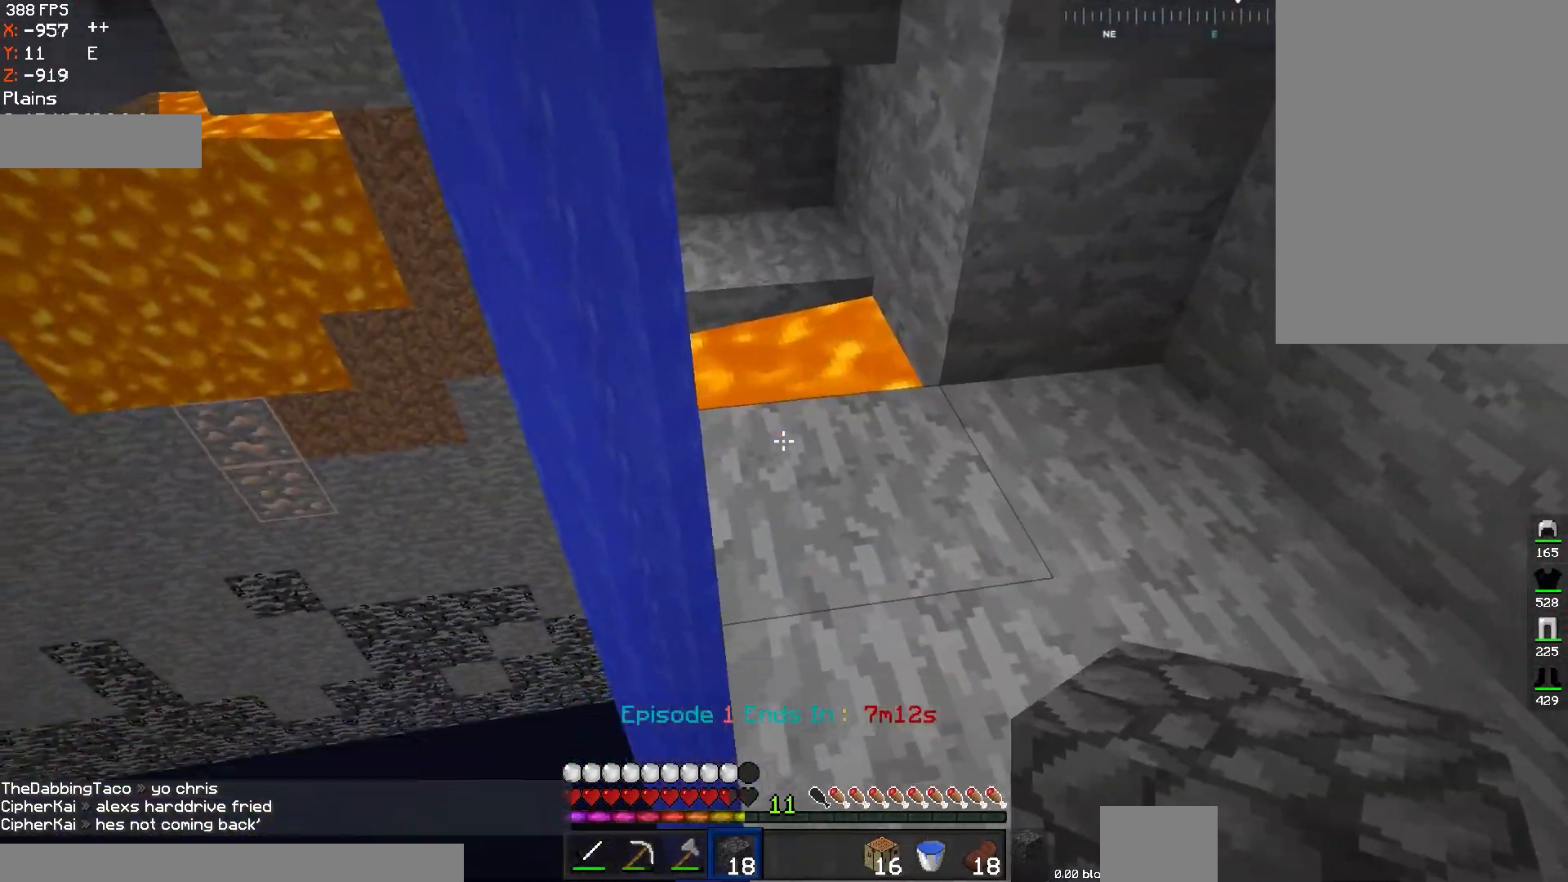
{"keys": [], "mouse": [], "events": [[300, "w", "up"], [350, "a", "up"]]}
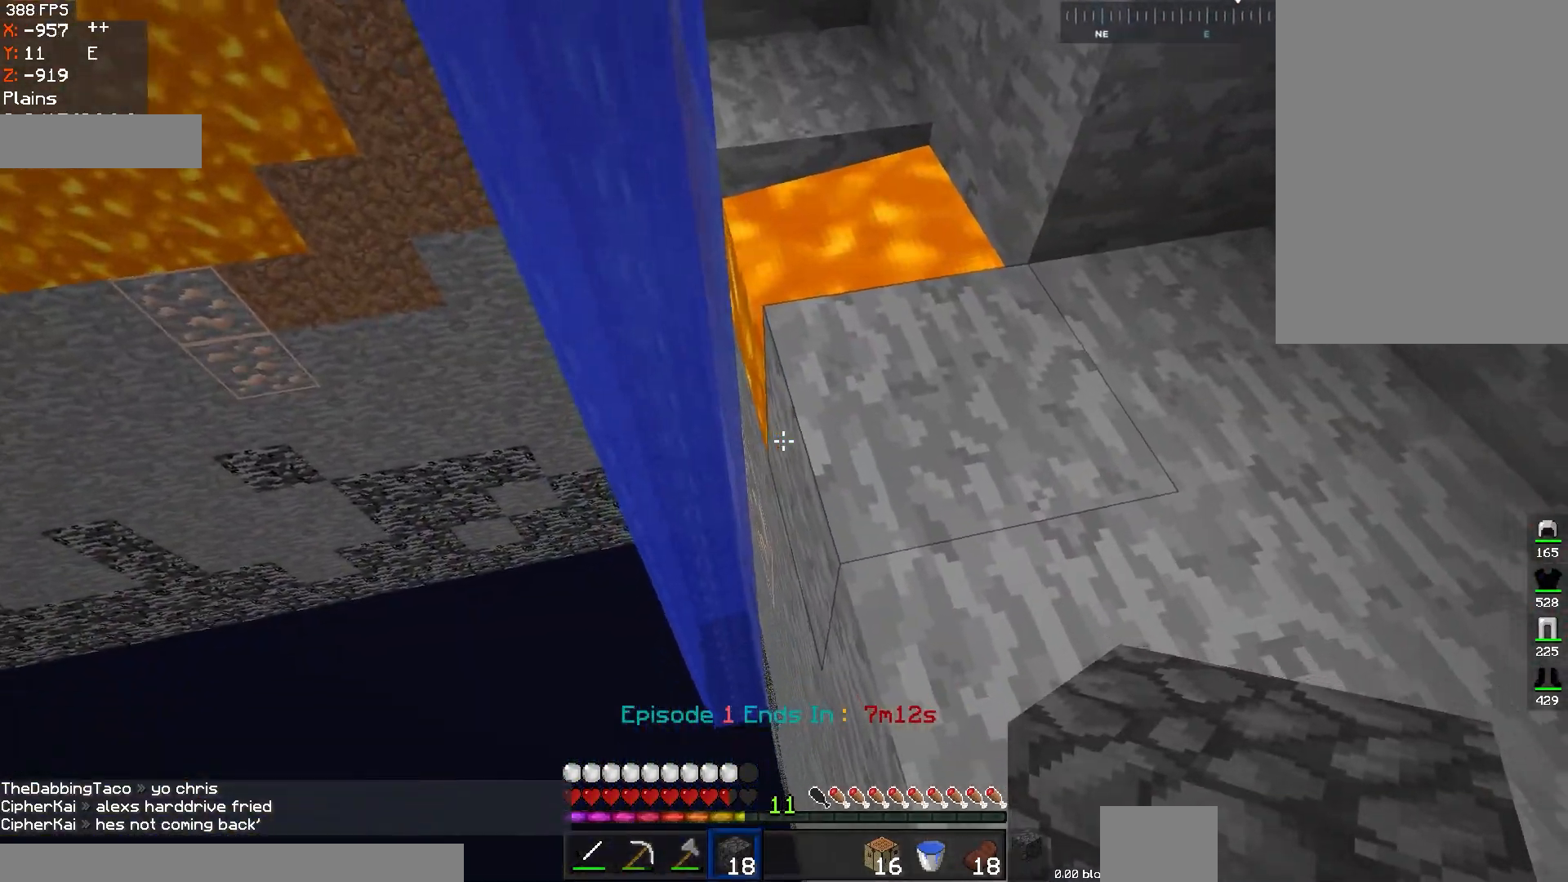
{"keys": ["a", "w"], "mouse": [], "events": [[84, "mouse_right", "down"], [134, "w", "down"], [201, "mouse_right", "up"], [334, "a", "down"]]}
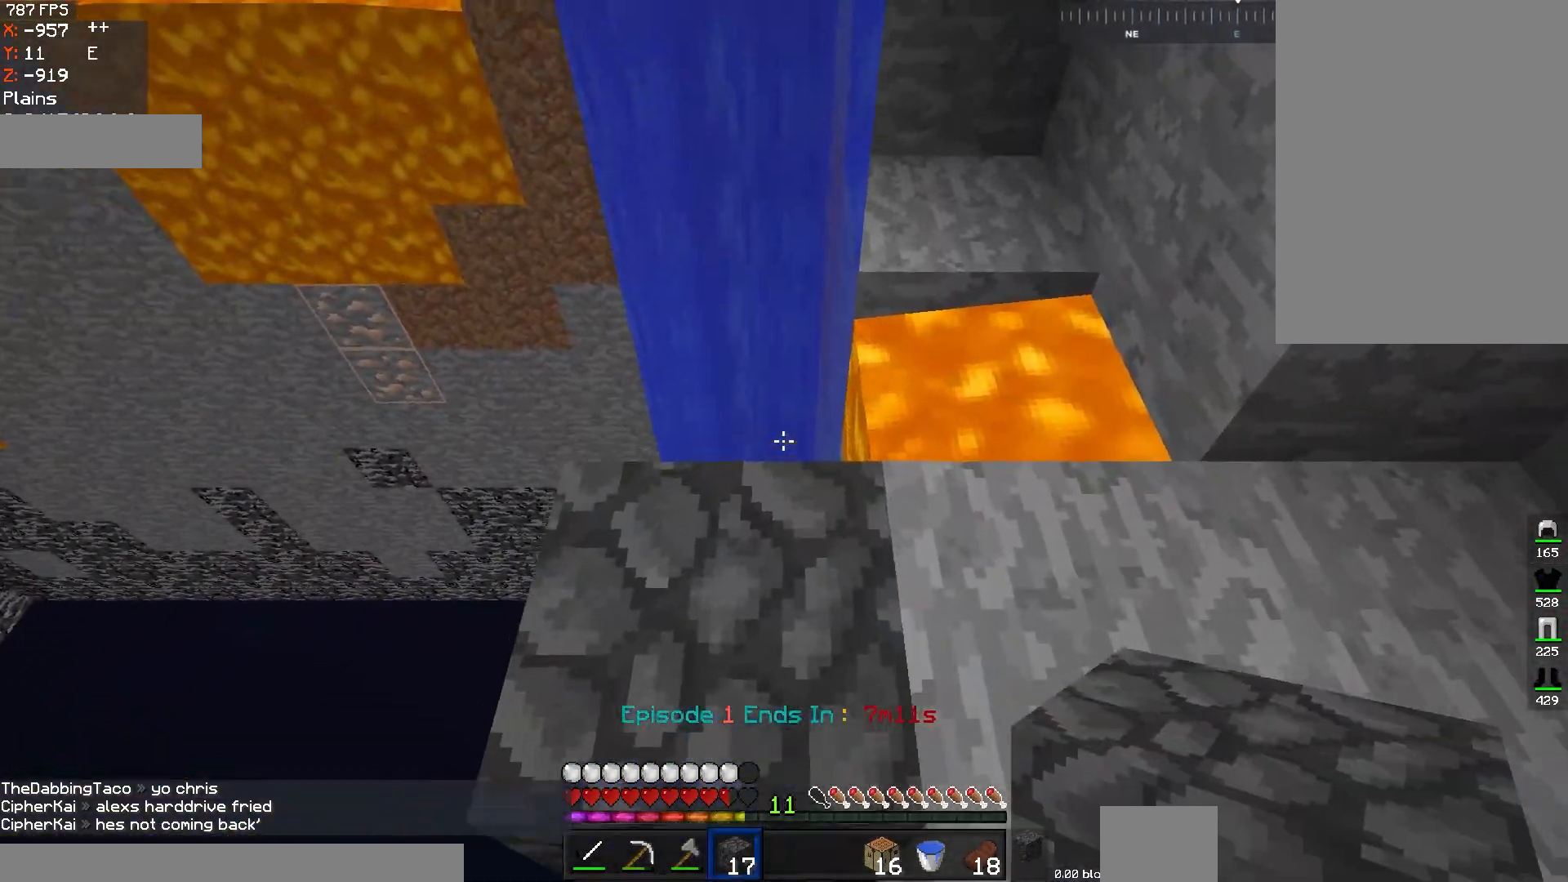
{"keys": ["a"], "mouse": [], "events": [[500, "w", "up"]]}
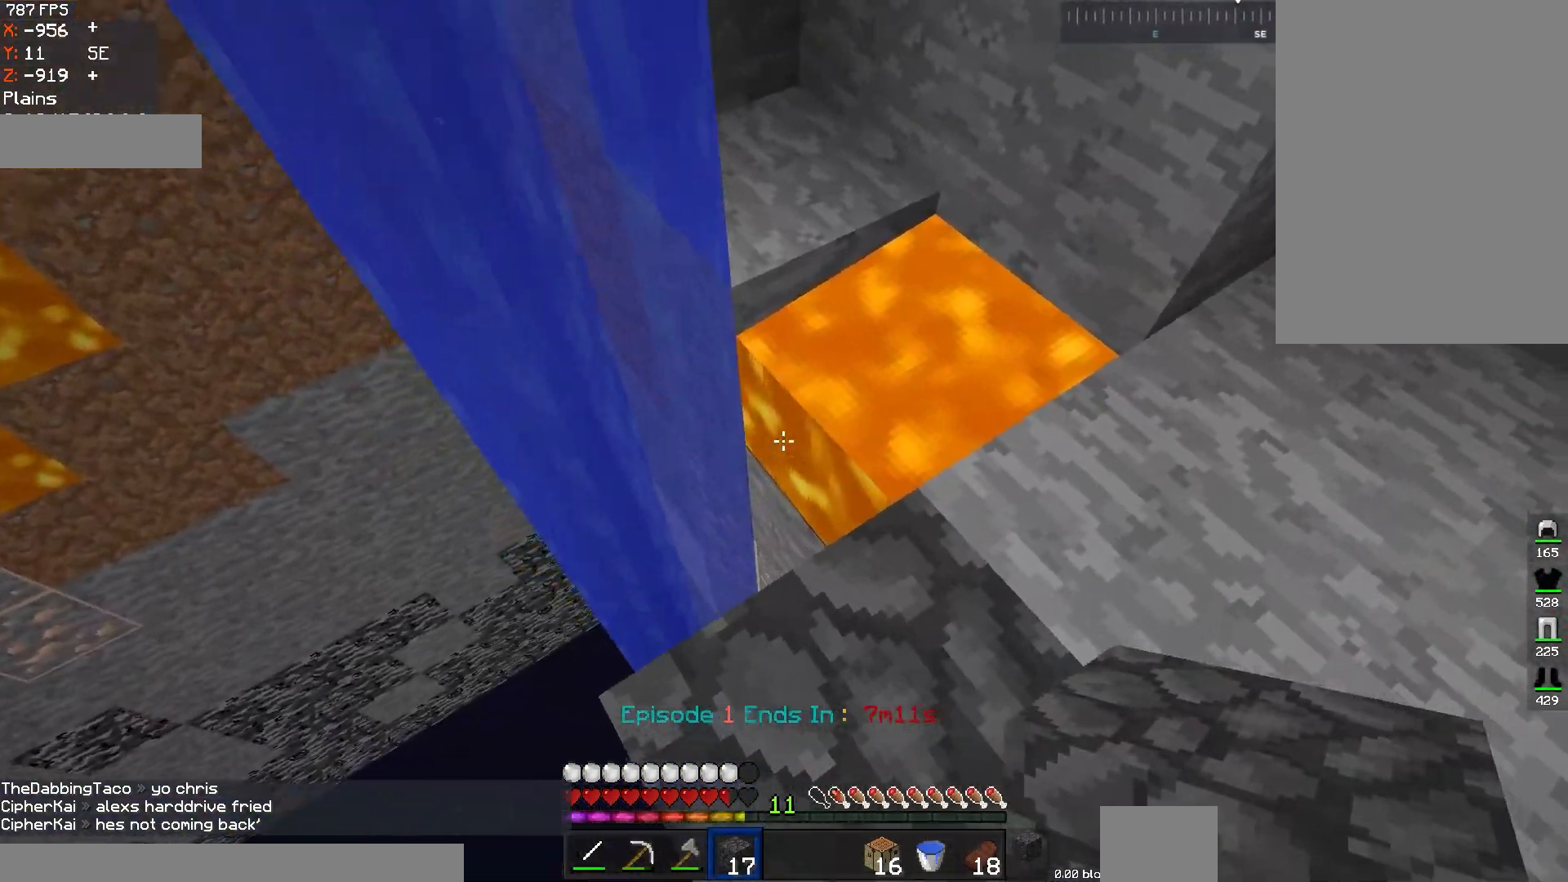
{"keys": [], "mouse": [], "events": [[100, "a", "up"], [134, "mouse_right", "down"], [451, "mouse_right", "up"]]}
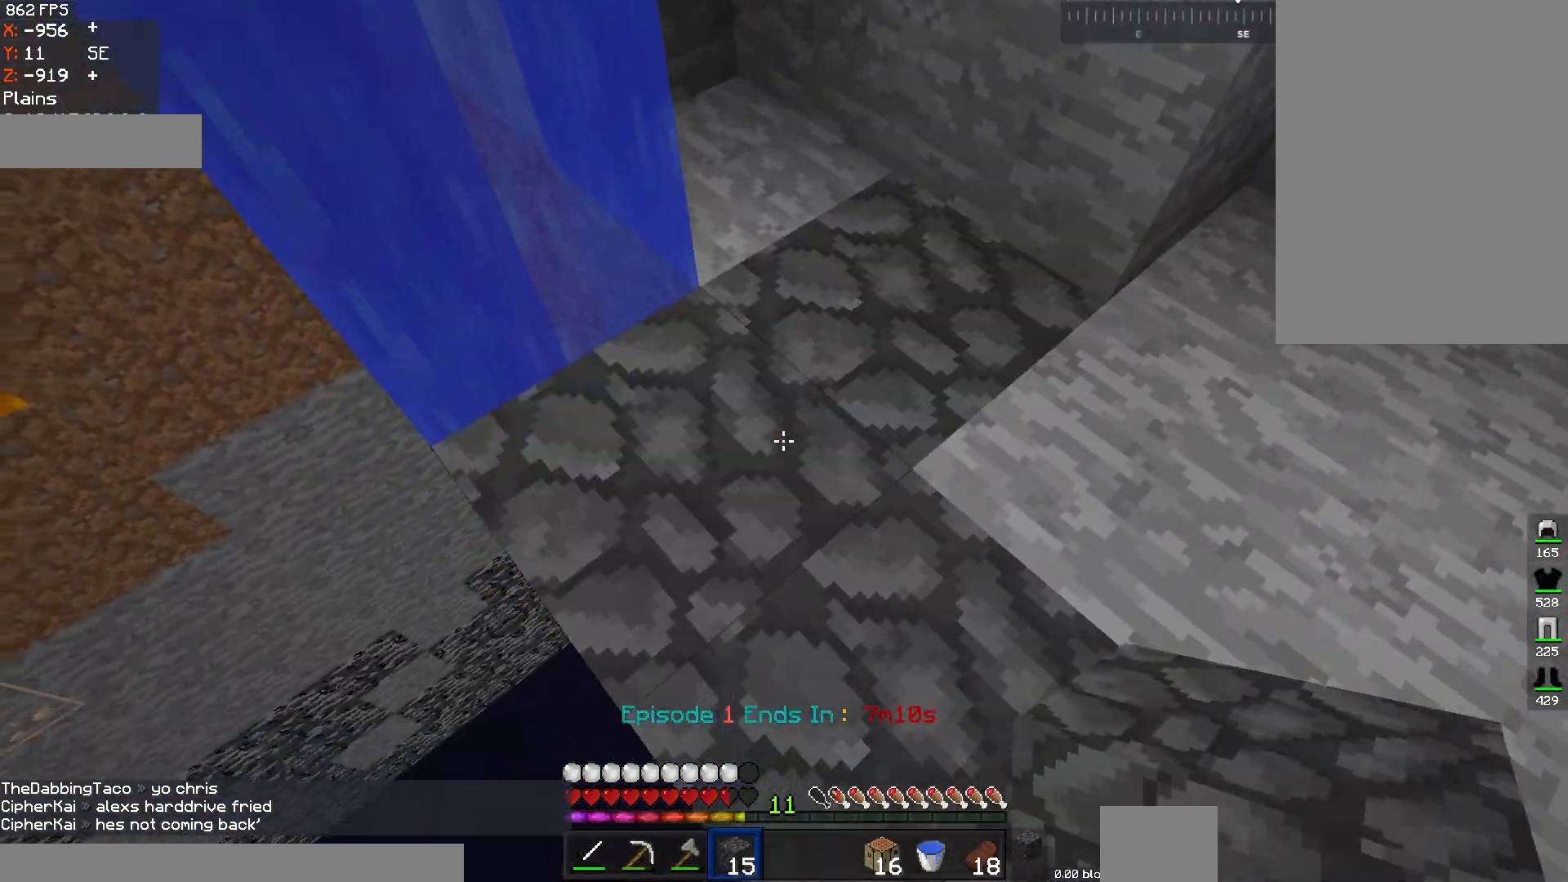
{"keys": ["w"], "mouse": [], "events": [[284, "w", "down"]]}
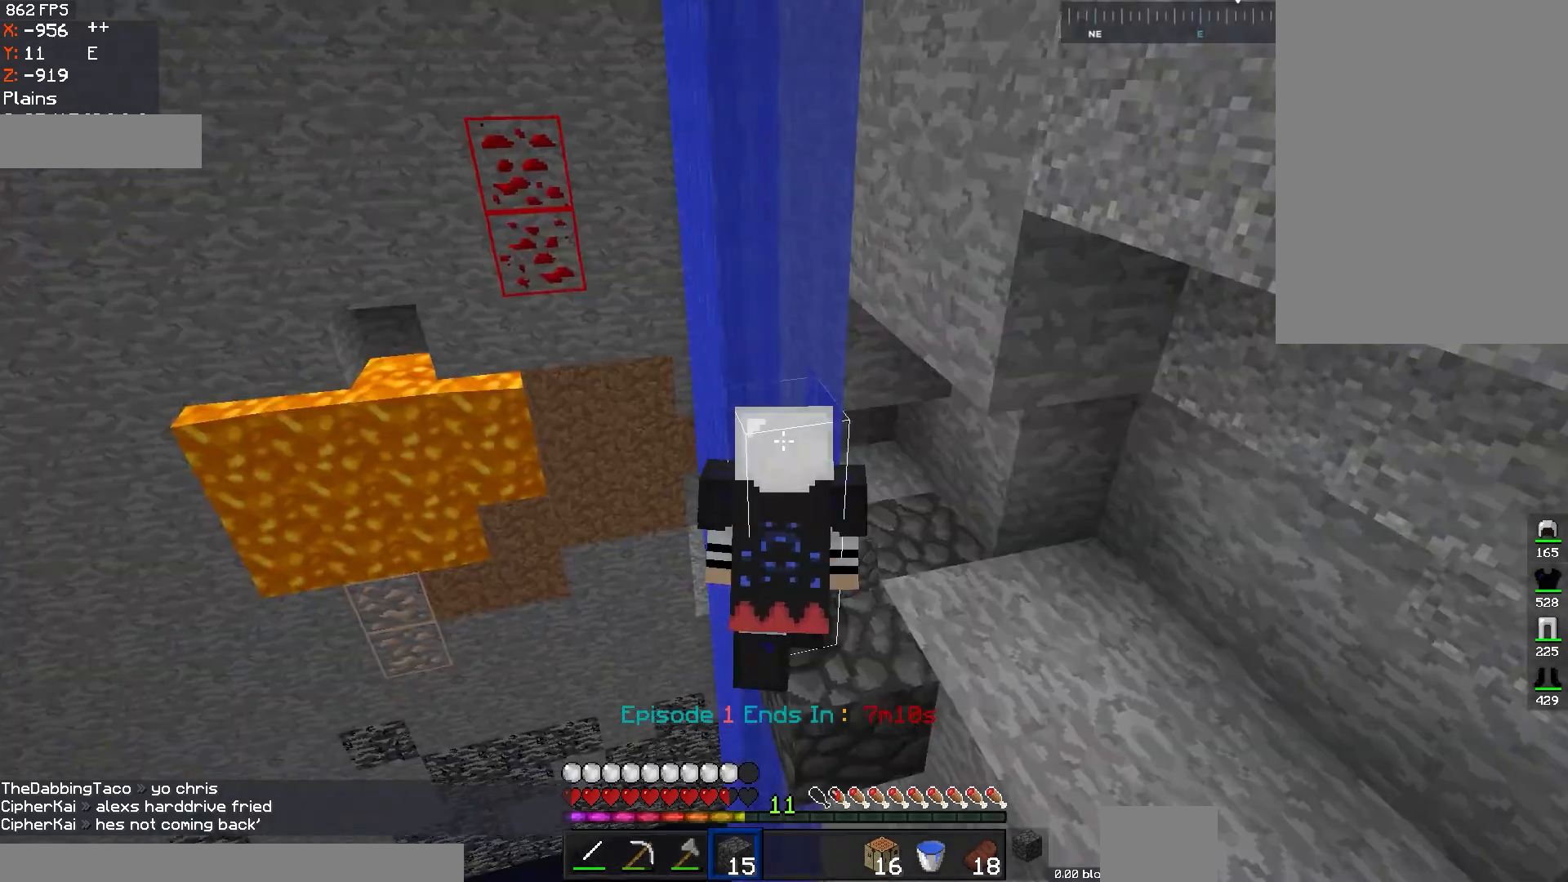
{"keys": ["a", "w"], "mouse": [], "events": [[84, "a", "down"]]}